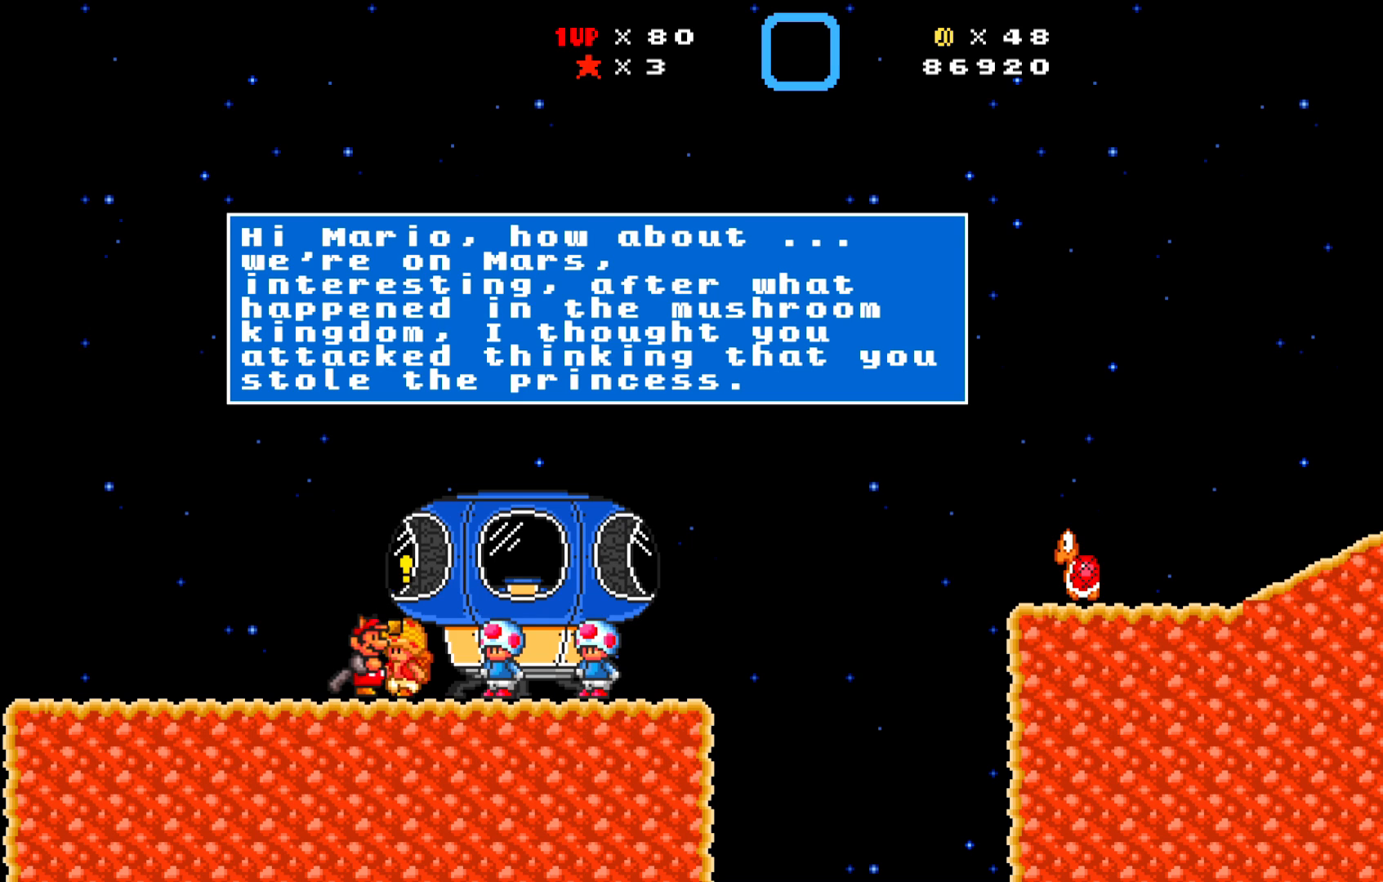
Gameplay with a controller (Xbox layout); each line is a JSON object with the inputs held at the frame after it. "events" lists button and stick changes between this image and that frame as [ms after this image, input, new state], when the widget could be followed in between. Not read: right_stick.
{"buttons": ["X", "DPAD_RIGHT"], "left_stick": "center", "events": [[150, "X", "down"], [500, "DPAD_RIGHT", "down"]]}
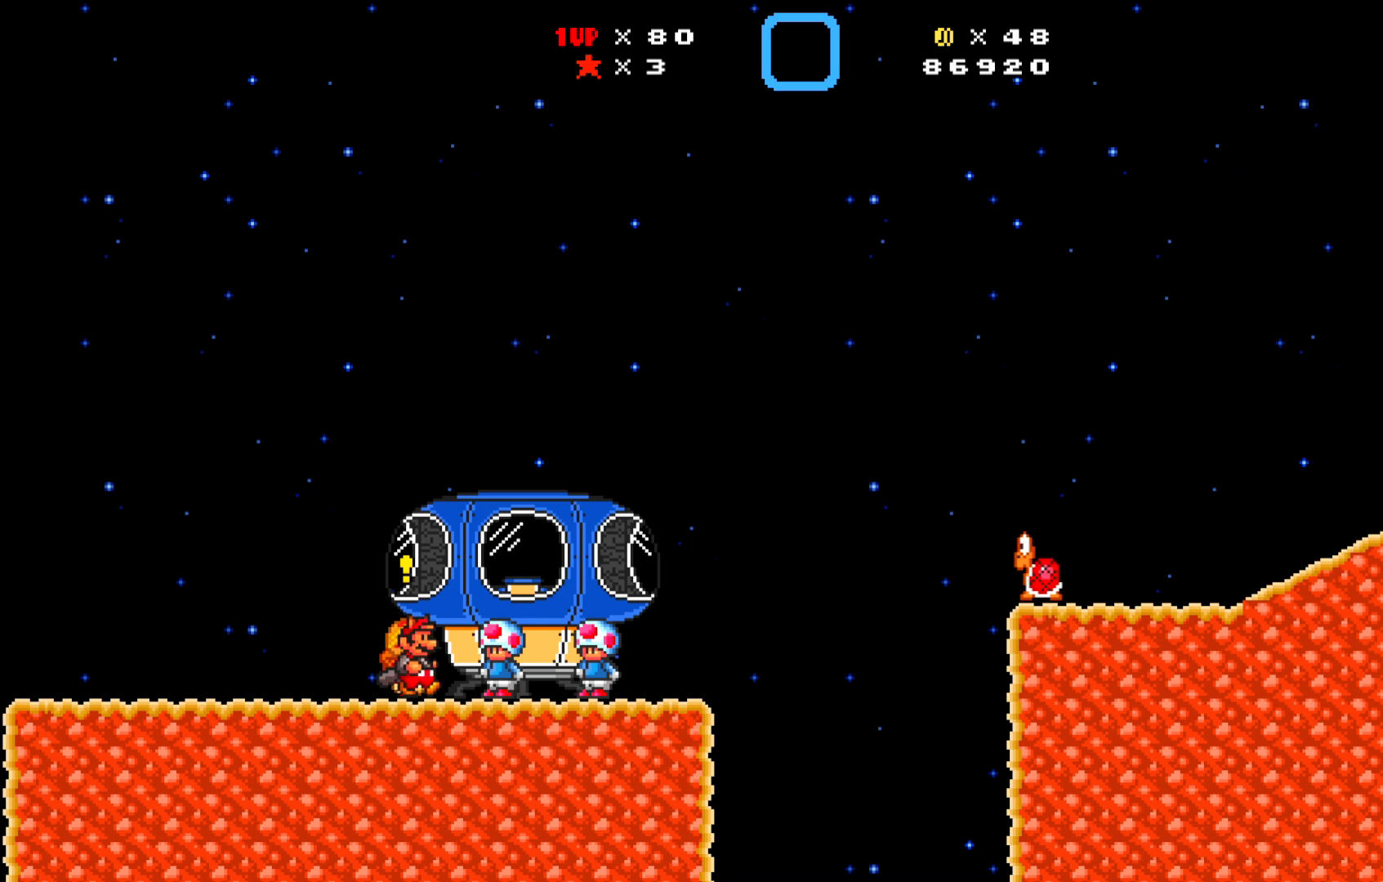
{"buttons": ["X"], "left_stick": "center", "events": [[217, "DPAD_RIGHT", "up"], [367, "DPAD_UP", "down"], [483, "DPAD_UP", "up"]]}
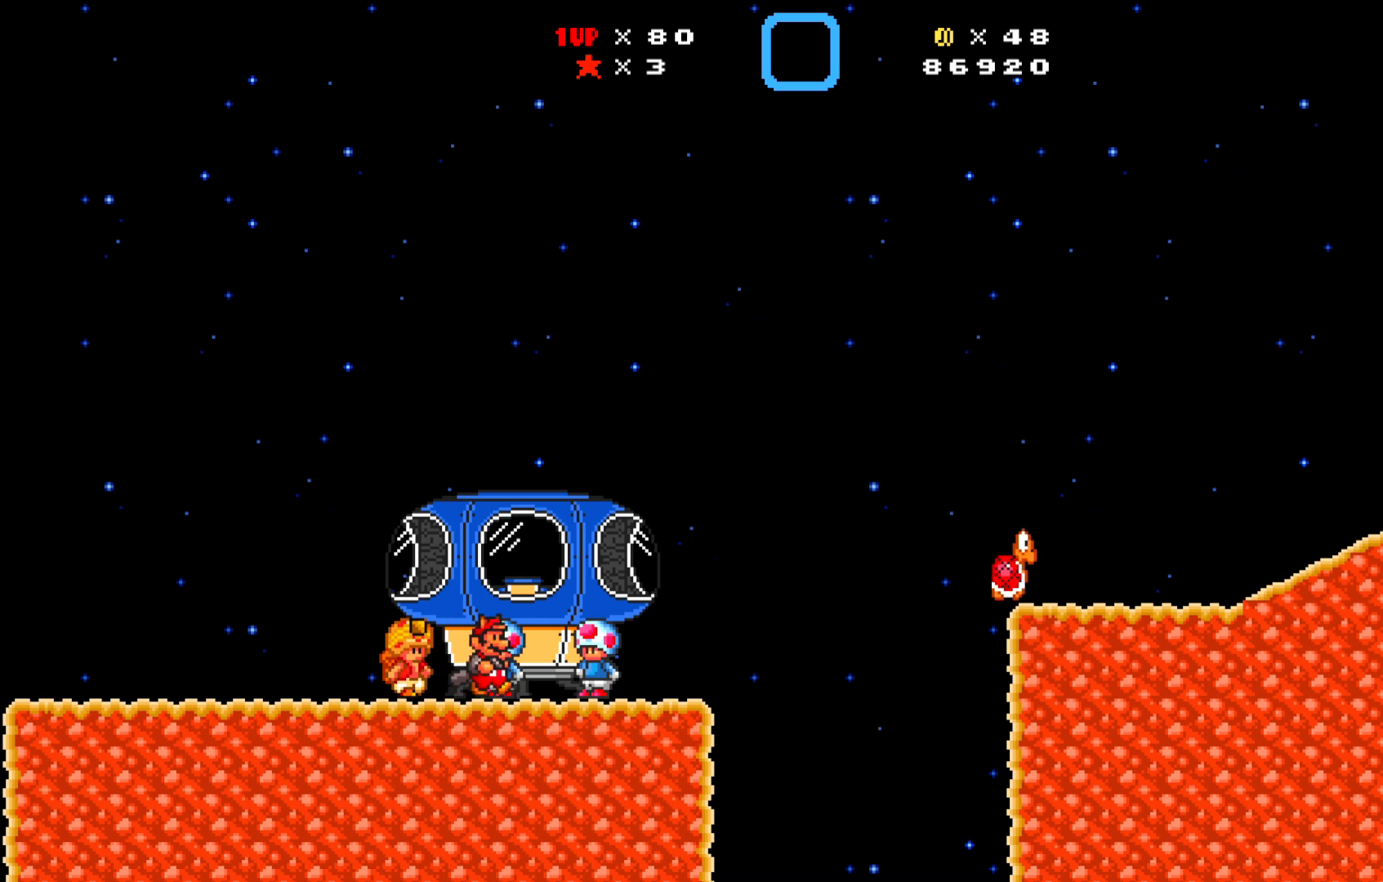
{"buttons": ["X", "DPAD_UP", "DPAD_RIGHT"], "left_stick": "center", "events": [[117, "DPAD_RIGHT", "down"], [367, "DPAD_UP", "down"]]}
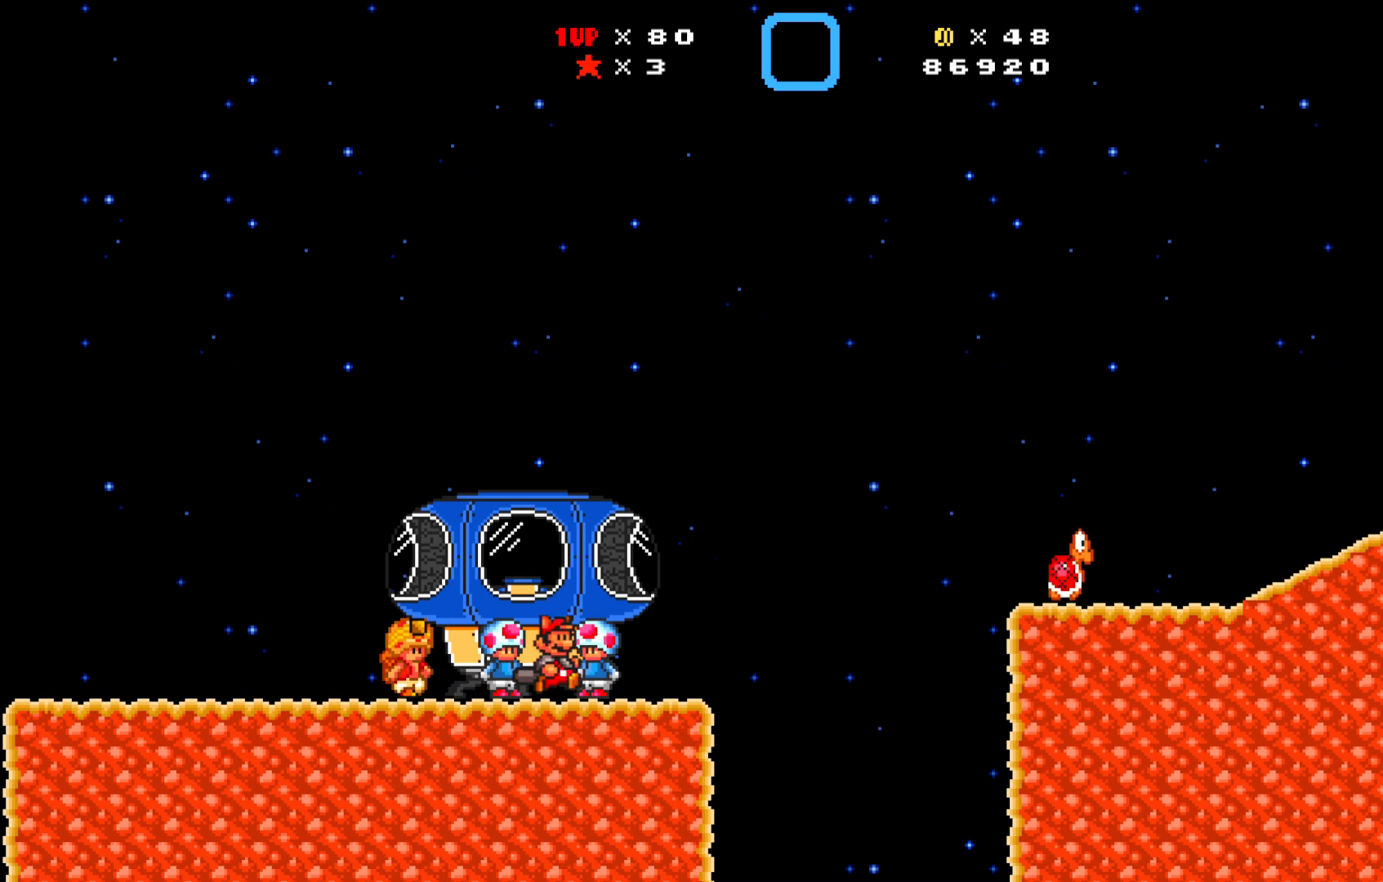
{"buttons": ["A", "X", "DPAD_UP", "DPAD_RIGHT"], "left_stick": "center", "events": [[100, "A", "down"]]}
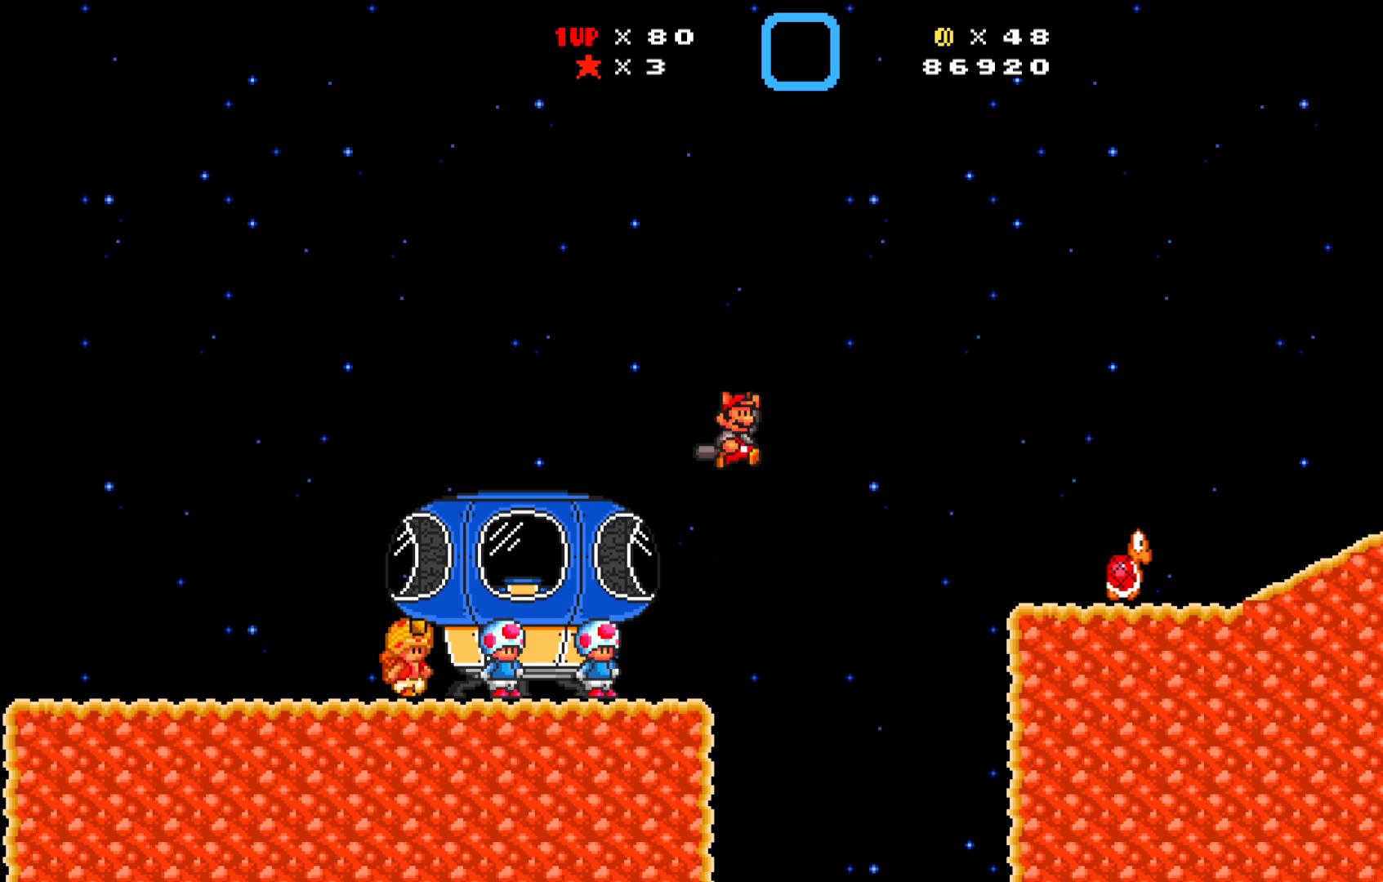
{"buttons": ["X"], "left_stick": "center", "events": [[150, "DPAD_UP", "up"], [450, "A", "up"], [467, "DPAD_RIGHT", "up"]]}
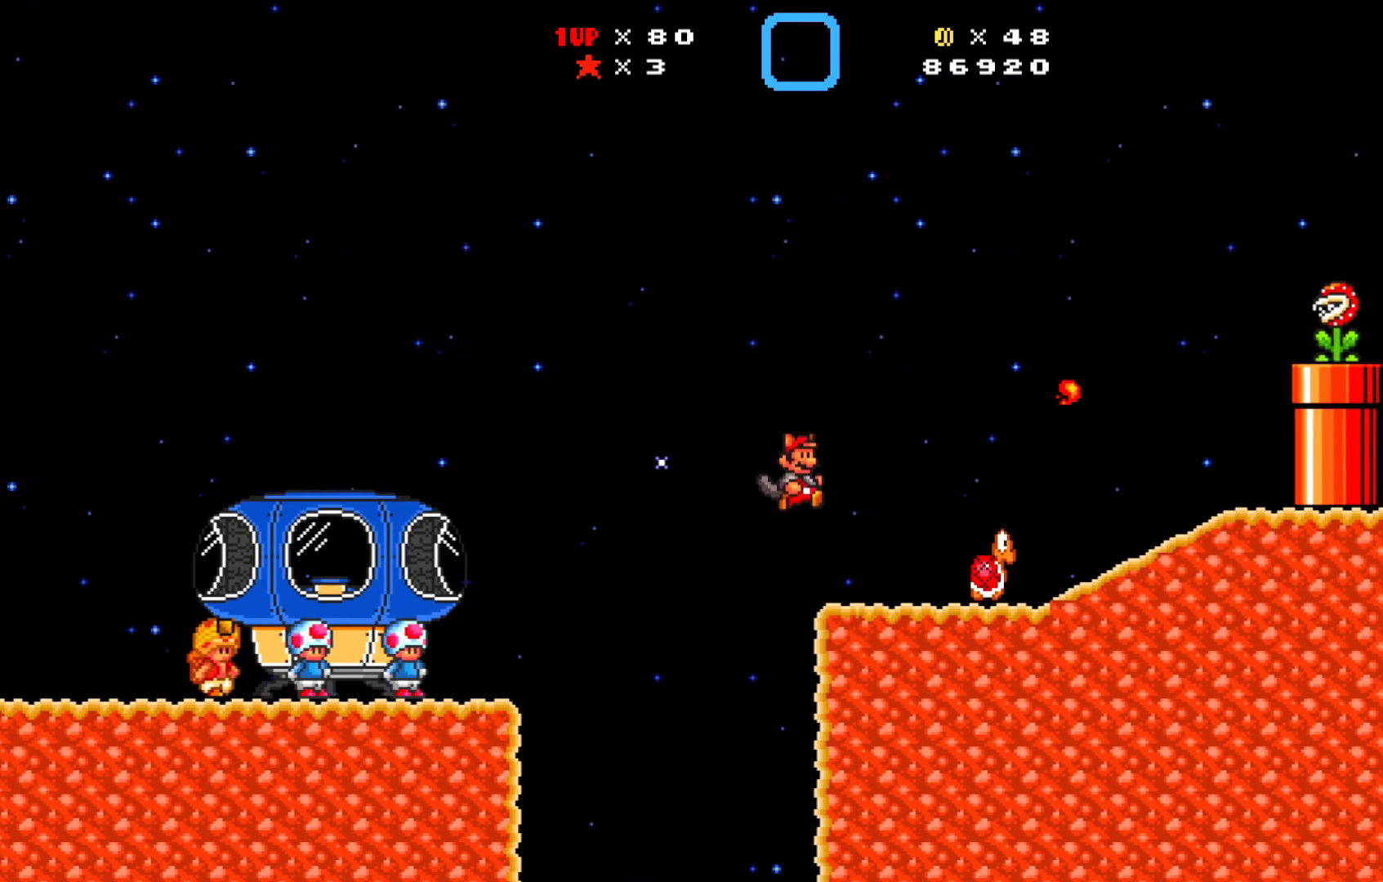
{"buttons": ["X", "DPAD_DOWN", "DPAD_LEFT"], "left_stick": "center", "events": [[33, "DPAD_DOWN", "down"], [33, "DPAD_LEFT", "down"], [233, "DPAD_DOWN", "up"], [283, "DPAD_DOWN", "down"]]}
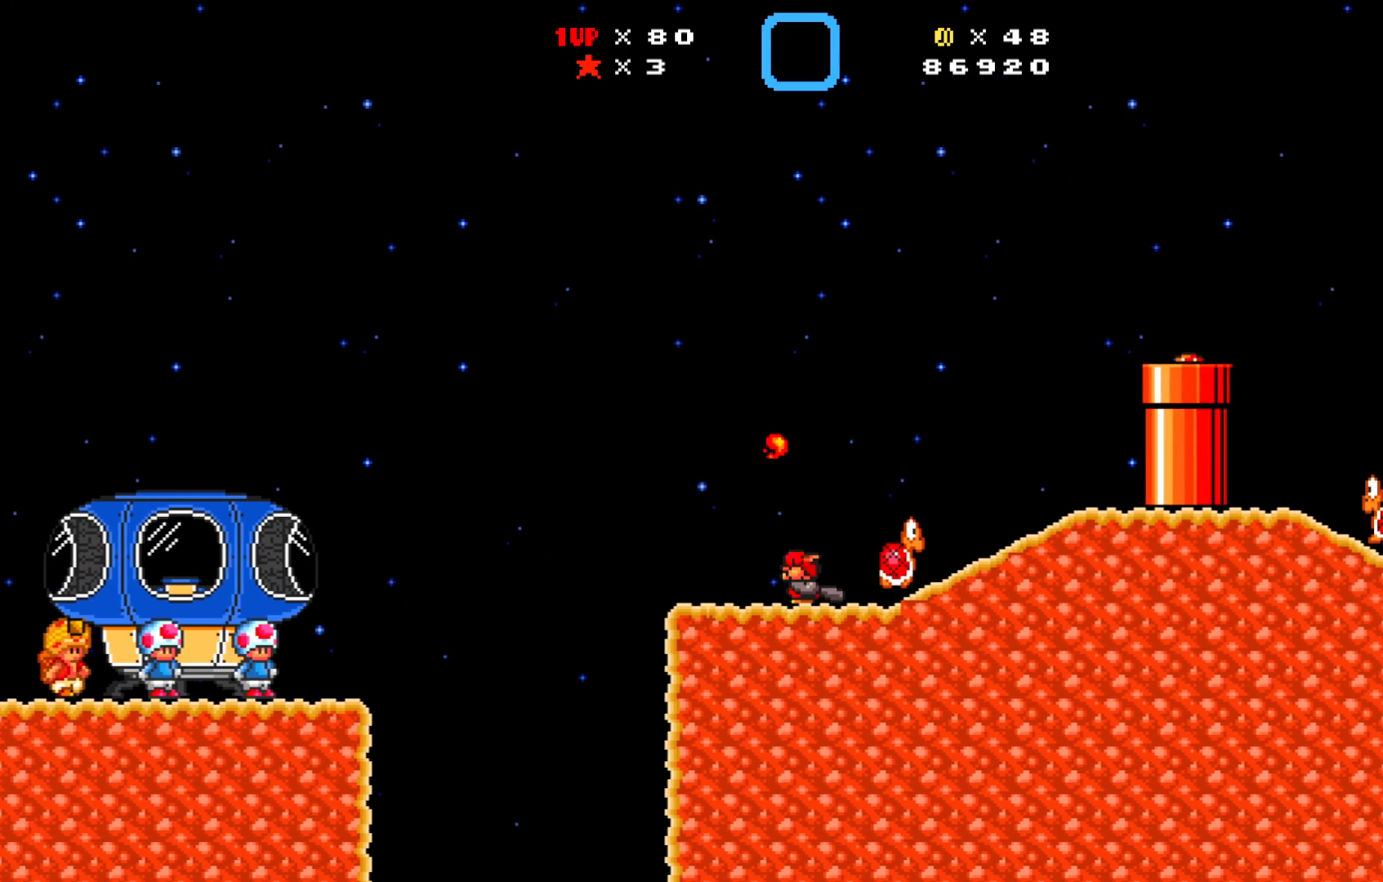
{"buttons": ["A", "X", "DPAD_RIGHT"], "left_stick": "center", "events": [[33, "DPAD_DOWN", "up"], [33, "DPAD_LEFT", "up"], [33, "DPAD_RIGHT", "down"], [167, "X", "up"], [333, "X", "down"], [417, "A", "down"]]}
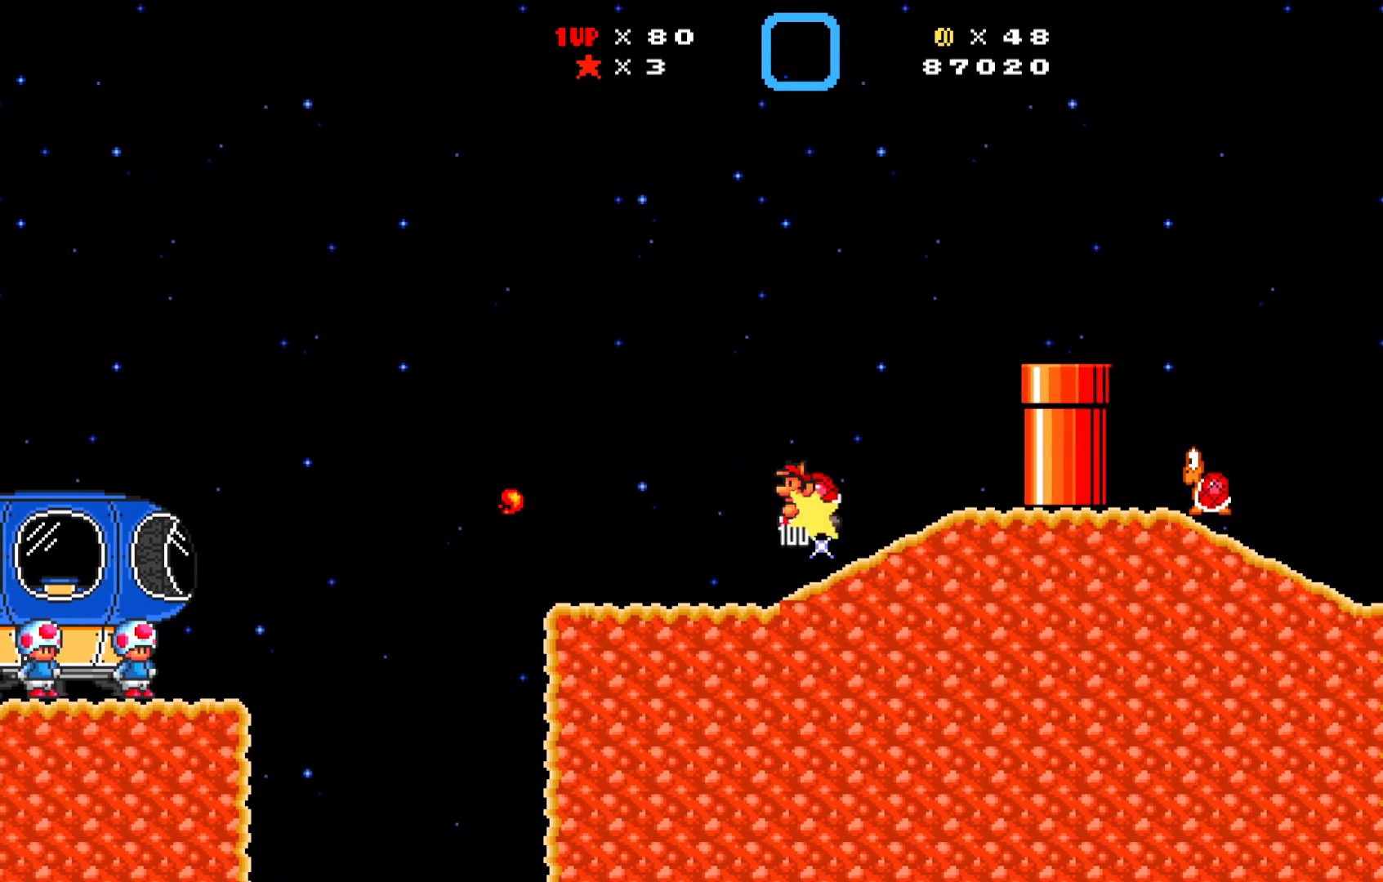
{"buttons": ["X", "DPAD_RIGHT"], "left_stick": "center", "events": [[50, "A", "up"], [183, "DPAD_LEFT", "down"], [183, "DPAD_RIGHT", "up"], [283, "DPAD_DOWN", "down"], [317, "DPAD_LEFT", "up"], [333, "DPAD_DOWN", "up"], [333, "DPAD_RIGHT", "down"]]}
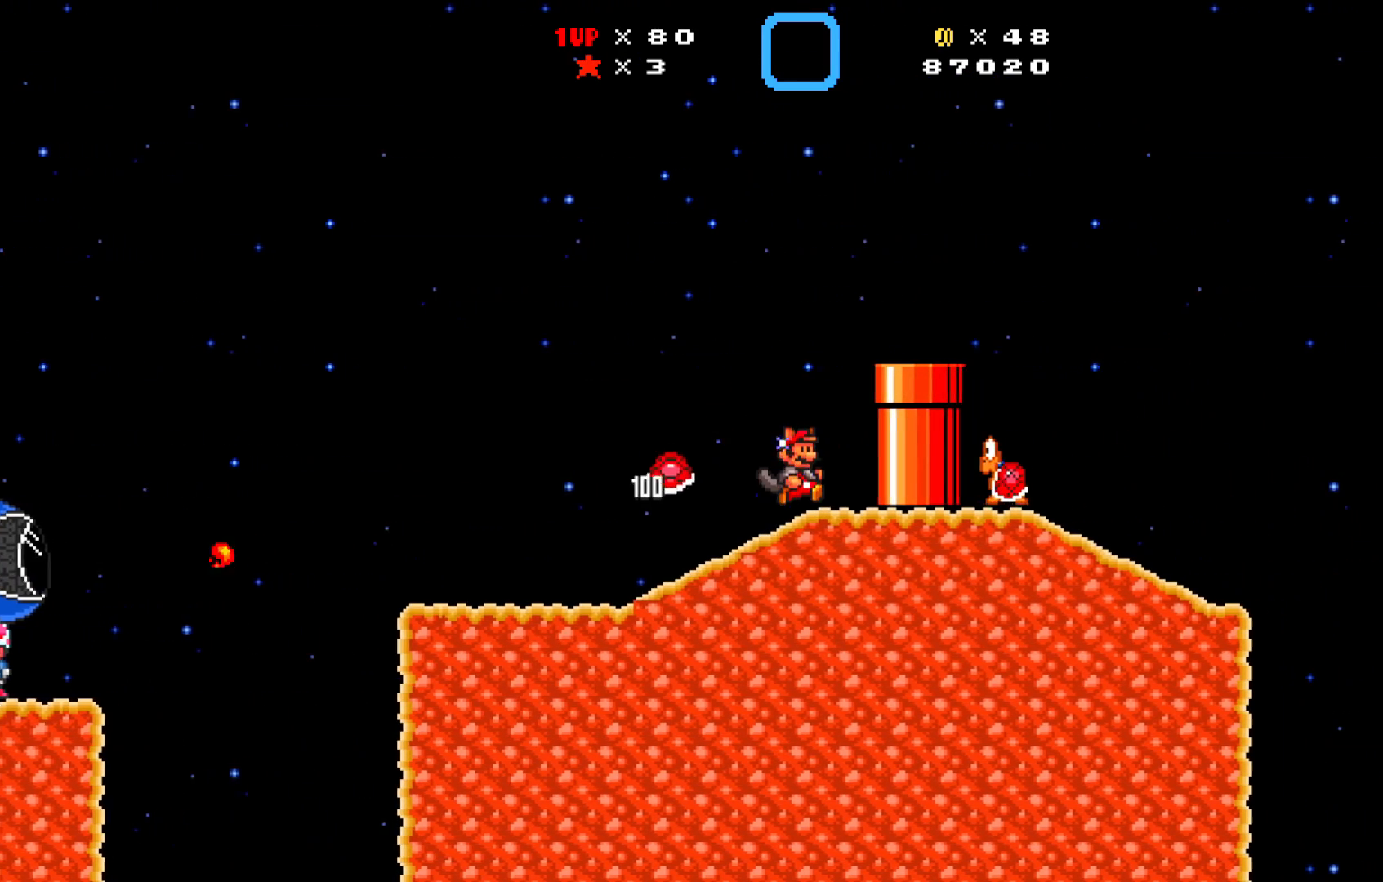
{"buttons": ["X", "DPAD_LEFT"], "left_stick": "center", "events": [[233, "DPAD_RIGHT", "up"], [233, "DPAD_UP", "down"], [250, "DPAD_LEFT", "down"], [250, "DPAD_UP", "up"]]}
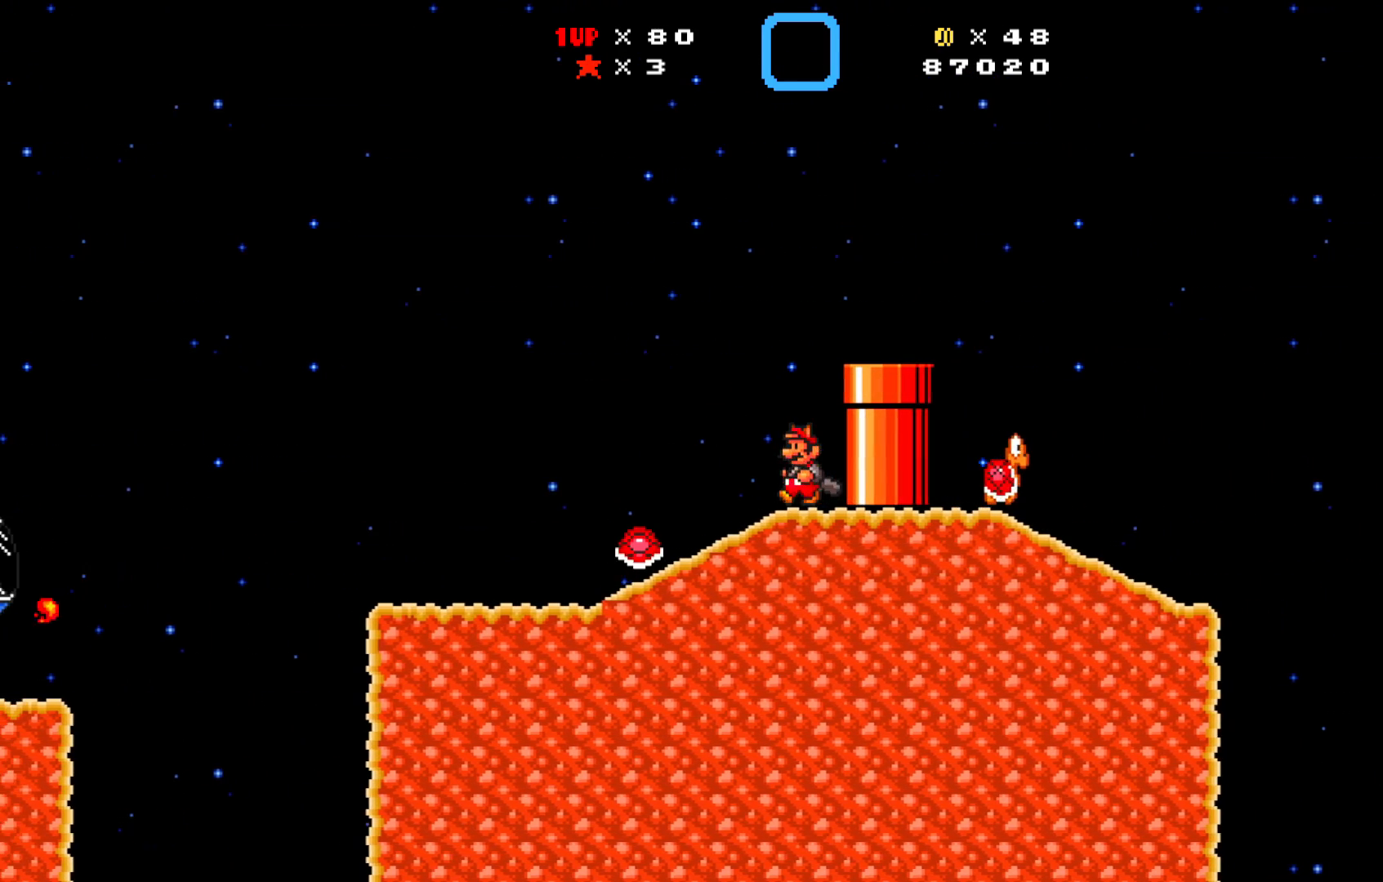
{"buttons": ["X"], "left_stick": "center", "events": [[17, "DPAD_LEFT", "up"], [83, "DPAD_RIGHT", "down"], [267, "DPAD_RIGHT", "up"], [300, "DPAD_LEFT", "down"], [433, "DPAD_LEFT", "up"]]}
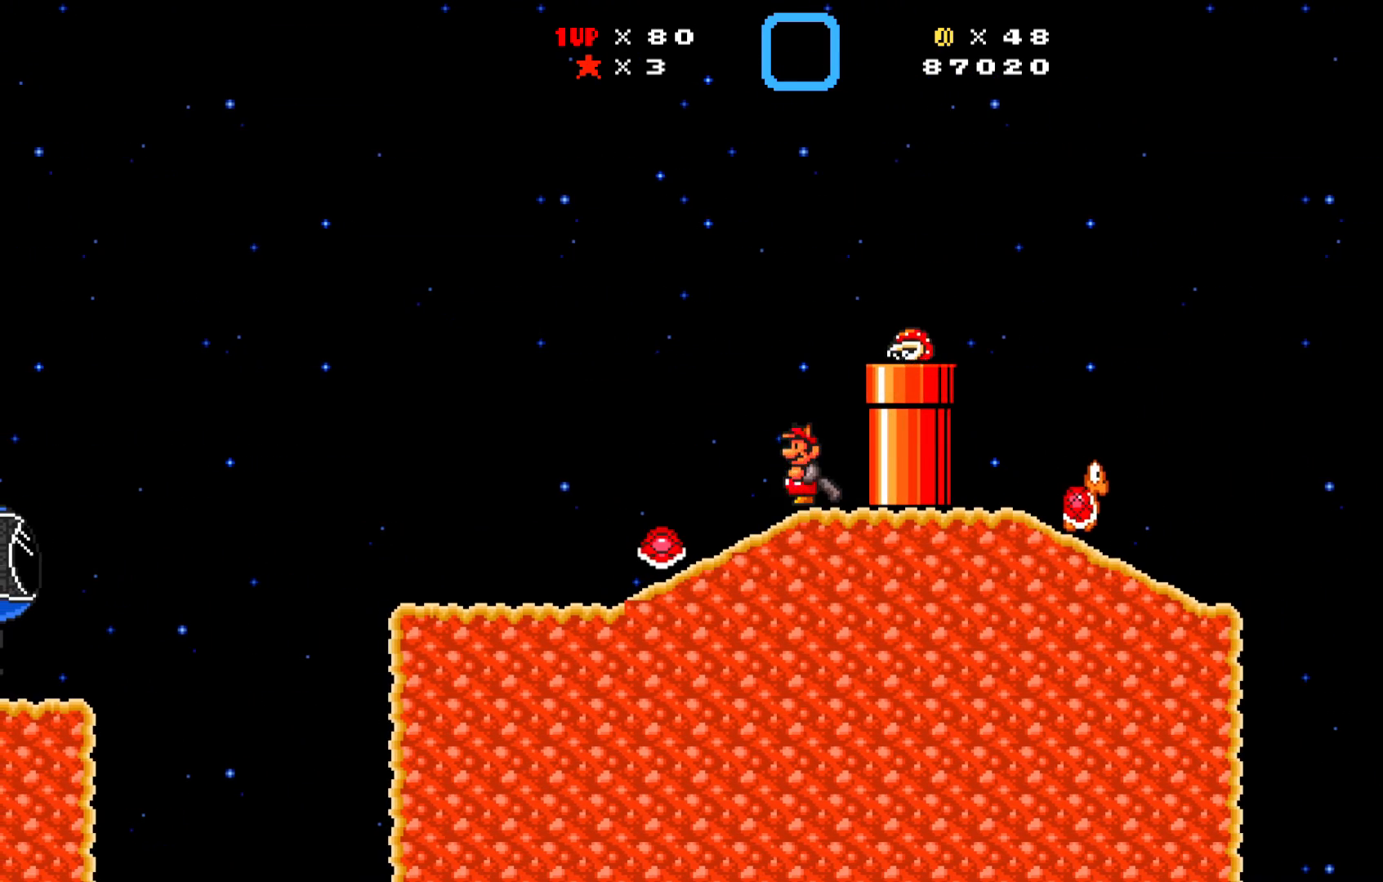
{"buttons": ["A", "DPAD_RIGHT"], "left_stick": "center", "events": [[50, "DPAD_RIGHT", "down"], [383, "X", "up"], [483, "A", "down"]]}
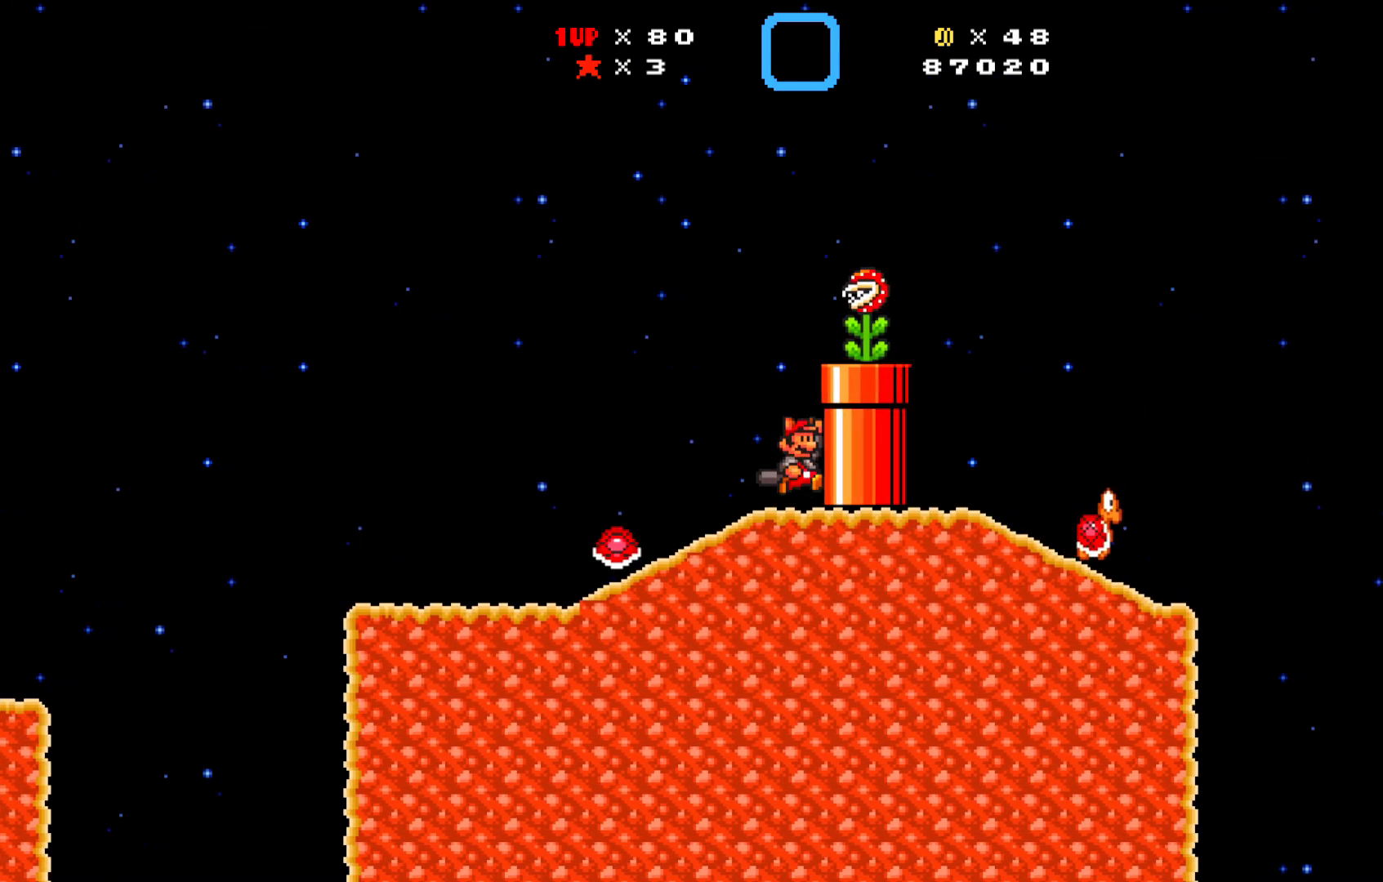
{"buttons": ["X"], "left_stick": "center", "events": [[133, "X", "down"], [300, "A", "up"], [433, "DPAD_RIGHT", "up"]]}
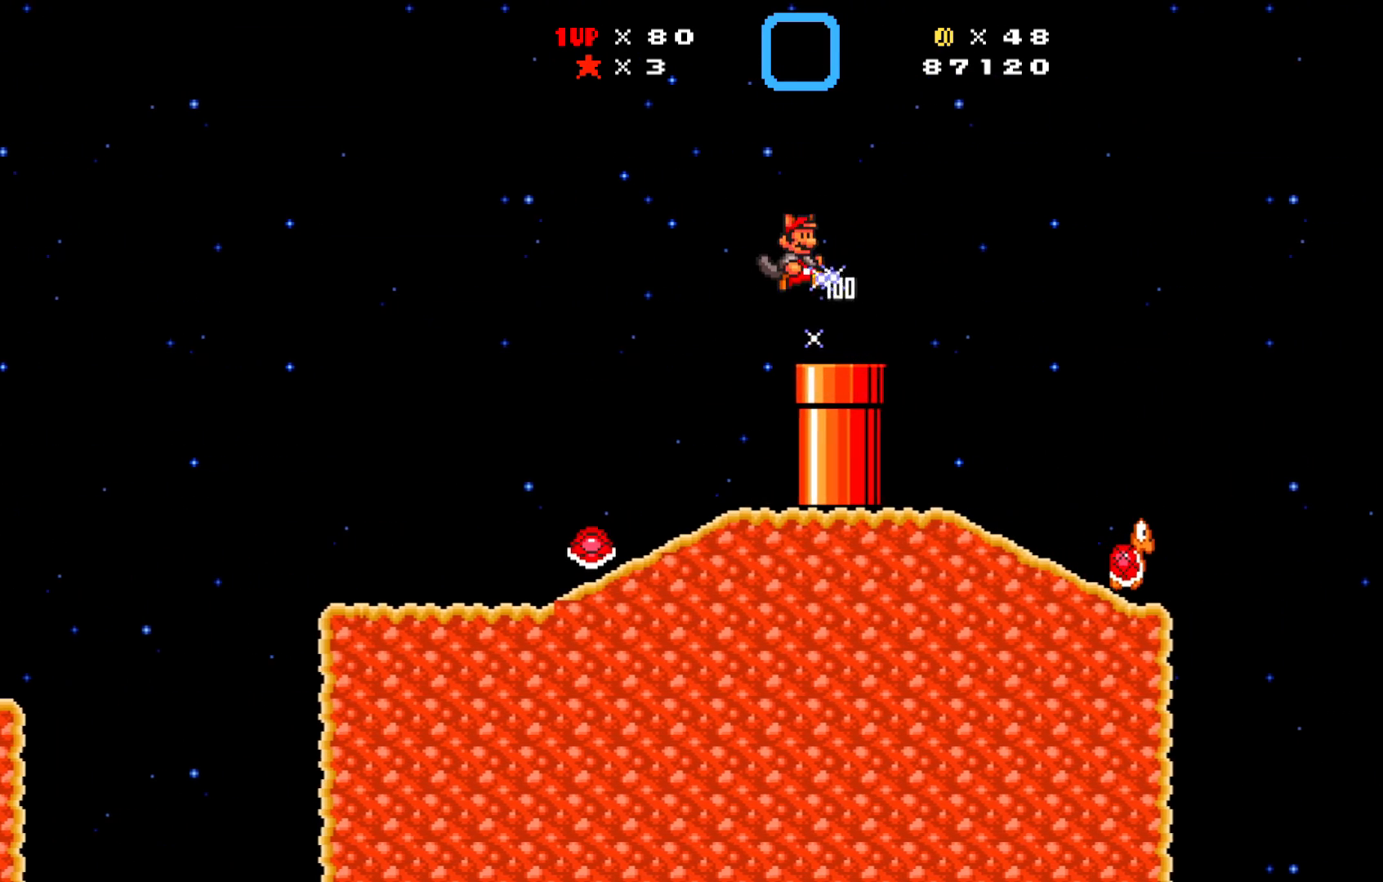
{"buttons": ["X", "DPAD_DOWN"], "left_stick": "center", "events": [[100, "DPAD_RIGHT", "down"], [117, "DPAD_RIGHT", "up"], [250, "DPAD_DOWN", "down"], [367, "DPAD_DOWN", "up"], [433, "DPAD_DOWN", "down"]]}
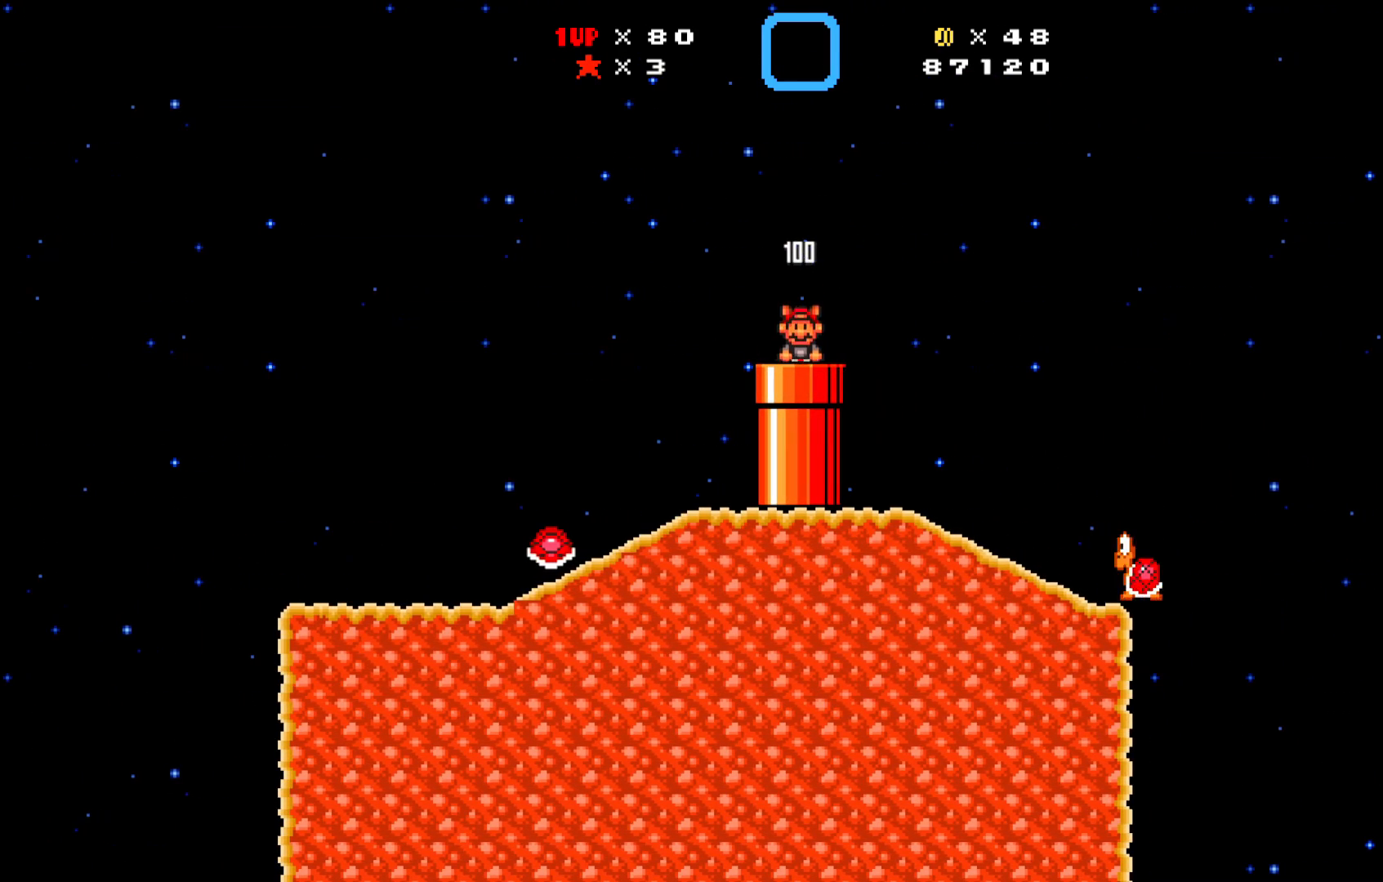
{"buttons": ["X"], "left_stick": "center", "events": [[33, "DPAD_DOWN", "up"]]}
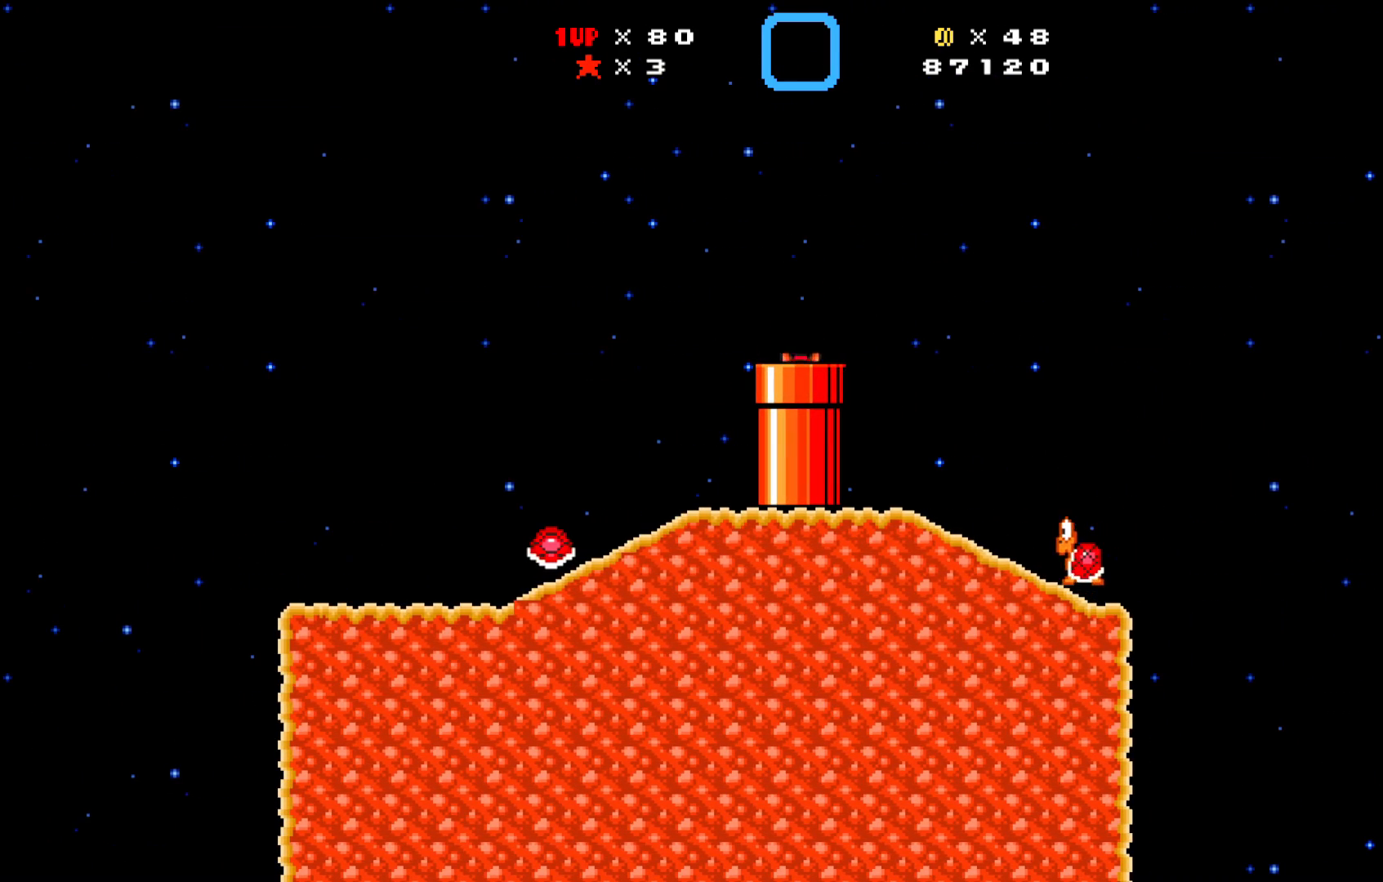
{"buttons": ["X"], "left_stick": "center", "events": []}
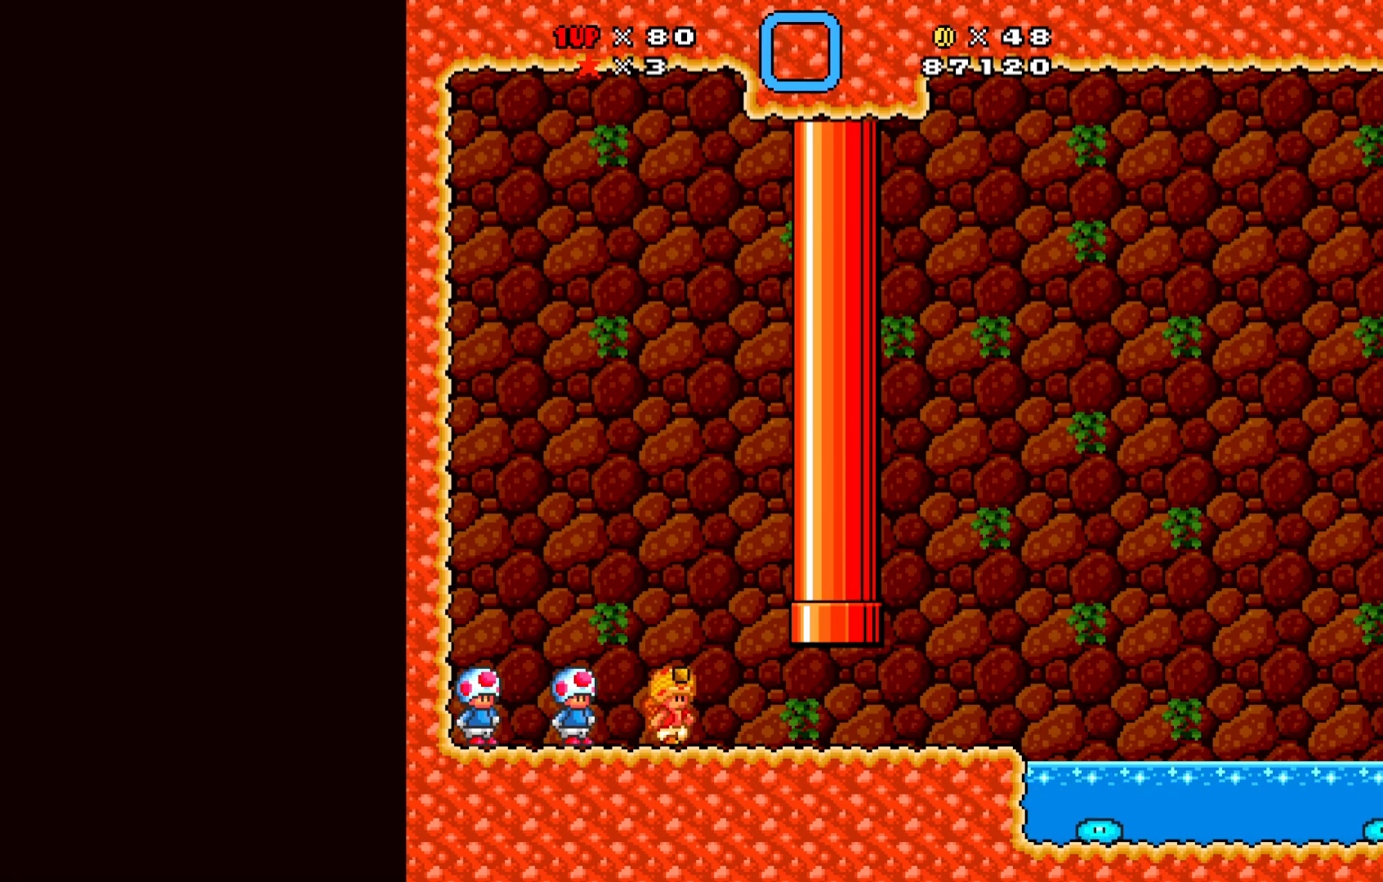
{"buttons": ["X"], "left_stick": "center", "events": []}
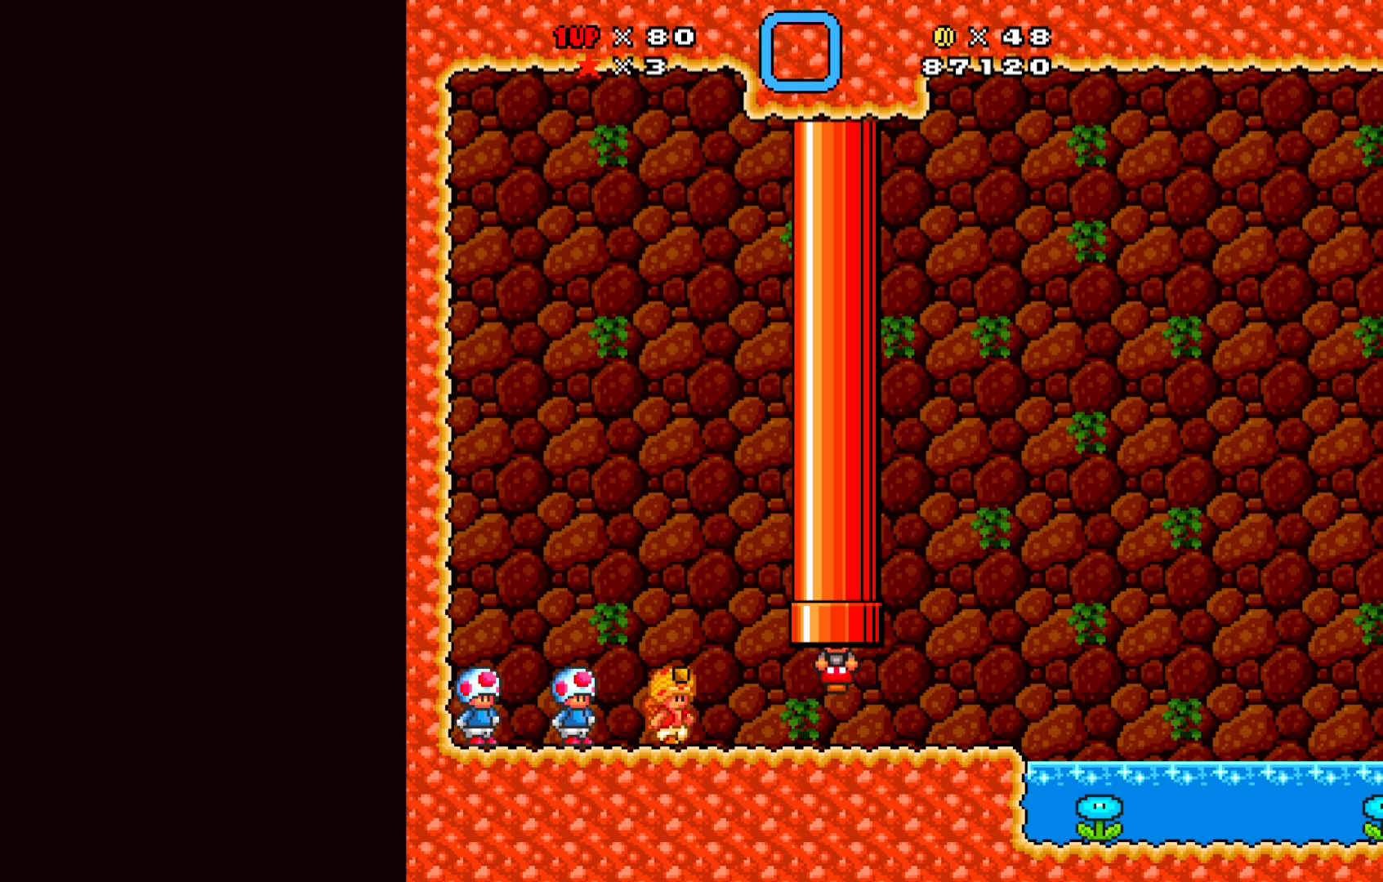
{"buttons": ["X", "DPAD_LEFT"], "left_stick": "center", "events": [[183, "DPAD_LEFT", "down"]]}
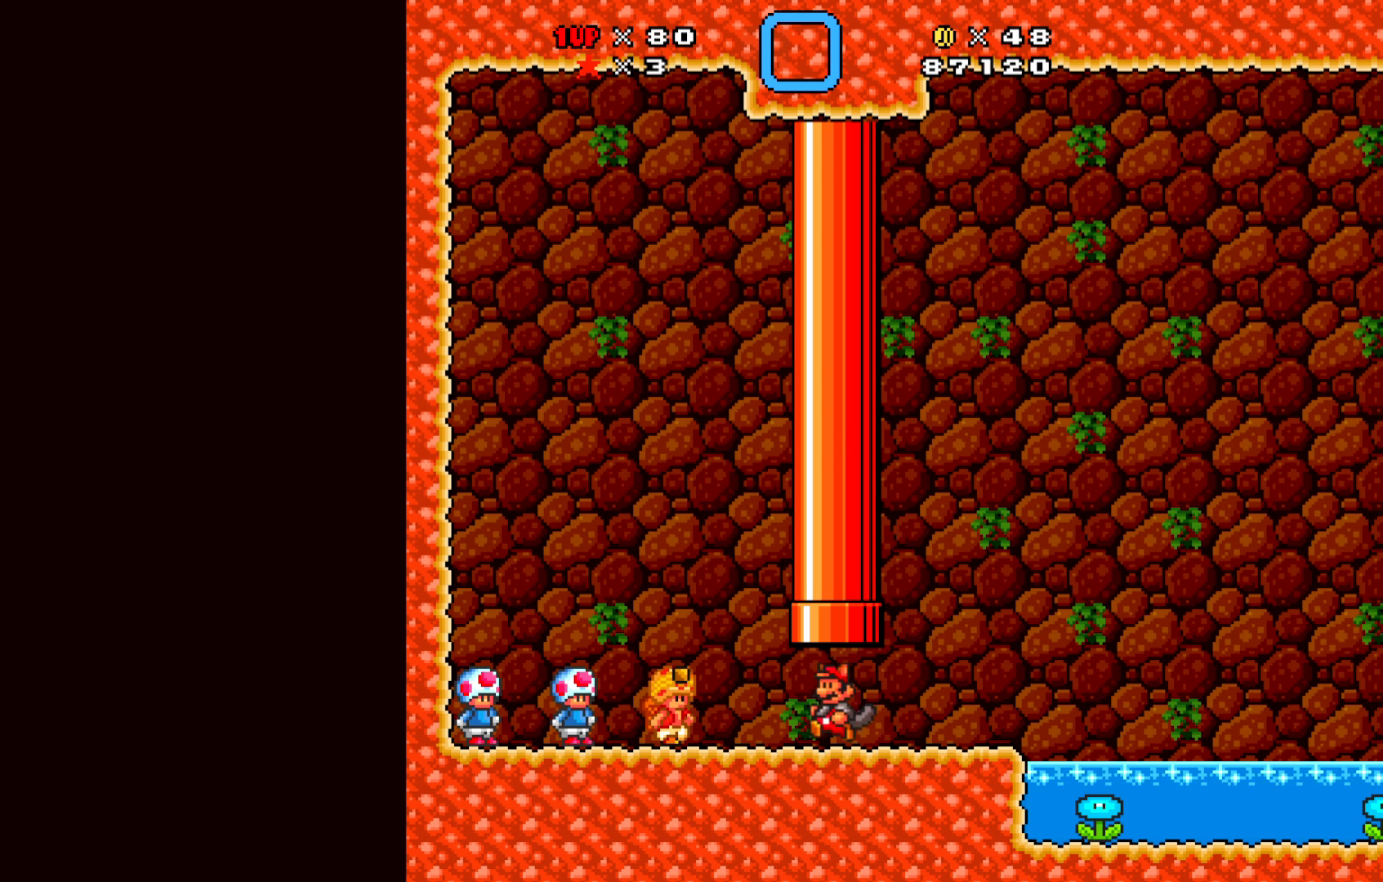
{"buttons": ["X"], "left_stick": "center", "events": [[383, "DPAD_LEFT", "up"]]}
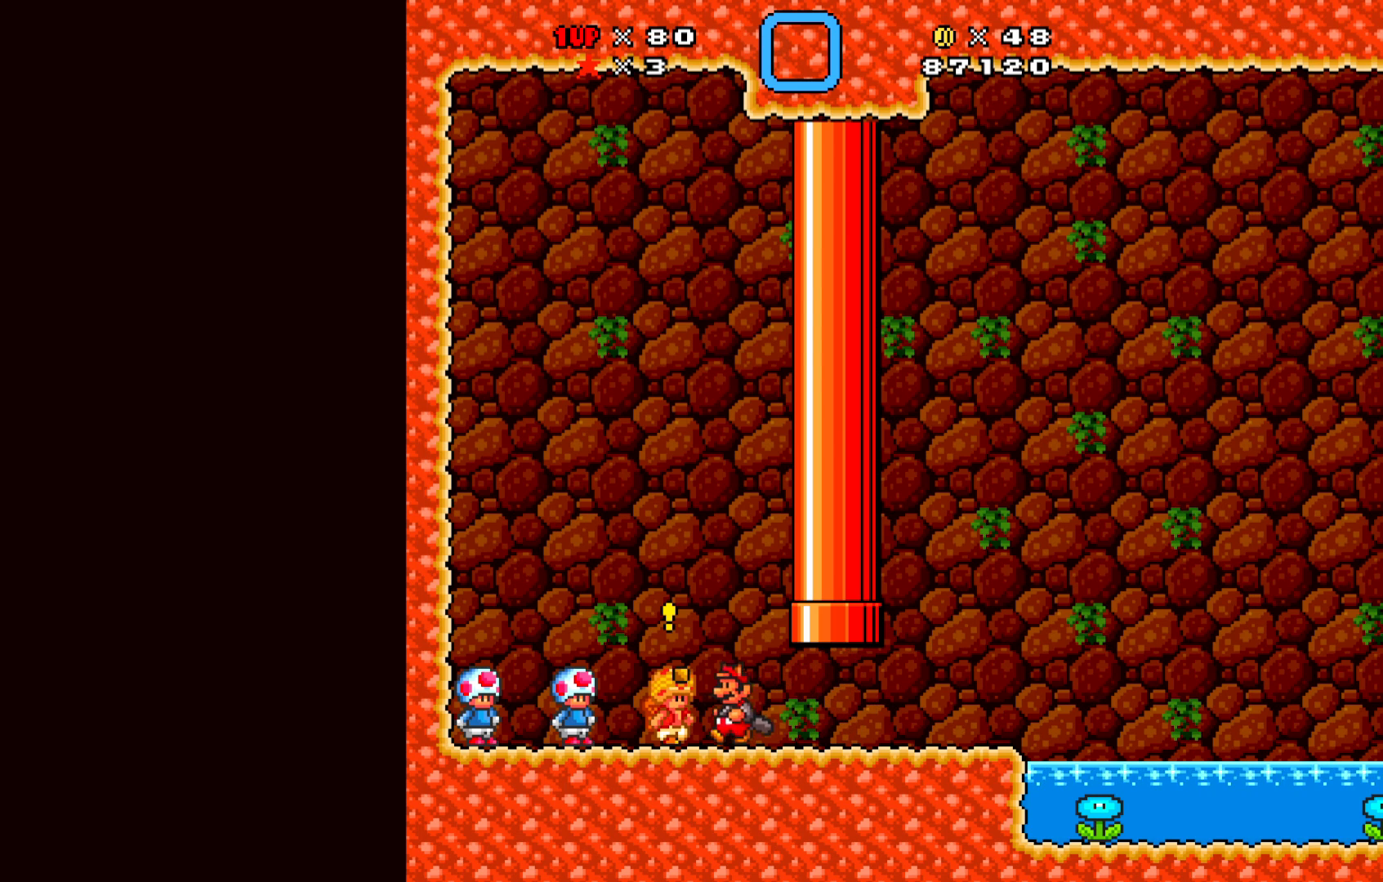
{"buttons": [], "left_stick": "center", "events": [[83, "DPAD_UP", "down"], [183, "DPAD_UP", "up"], [417, "X", "up"]]}
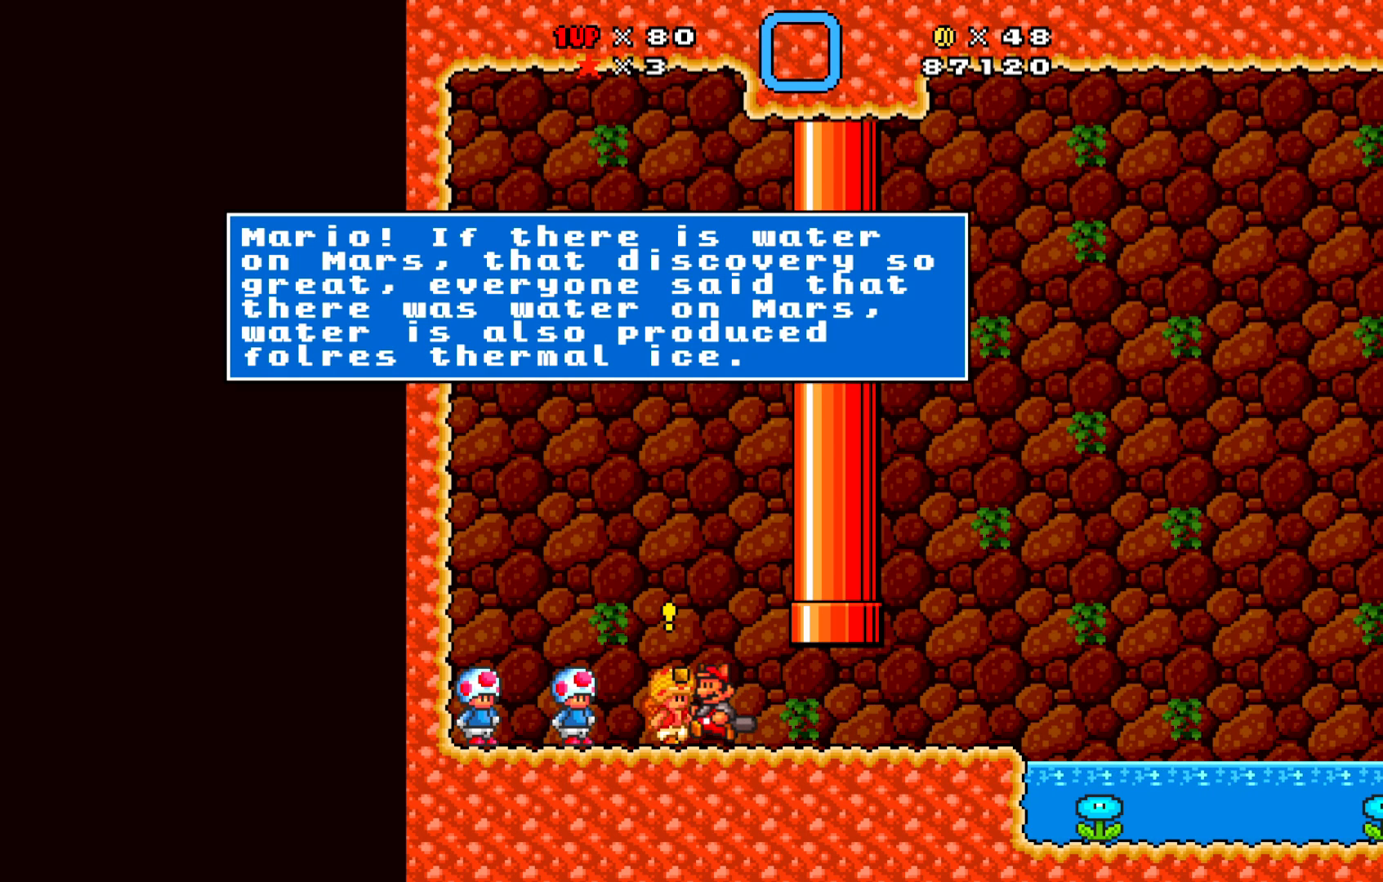
{"buttons": [], "left_stick": "center", "events": []}
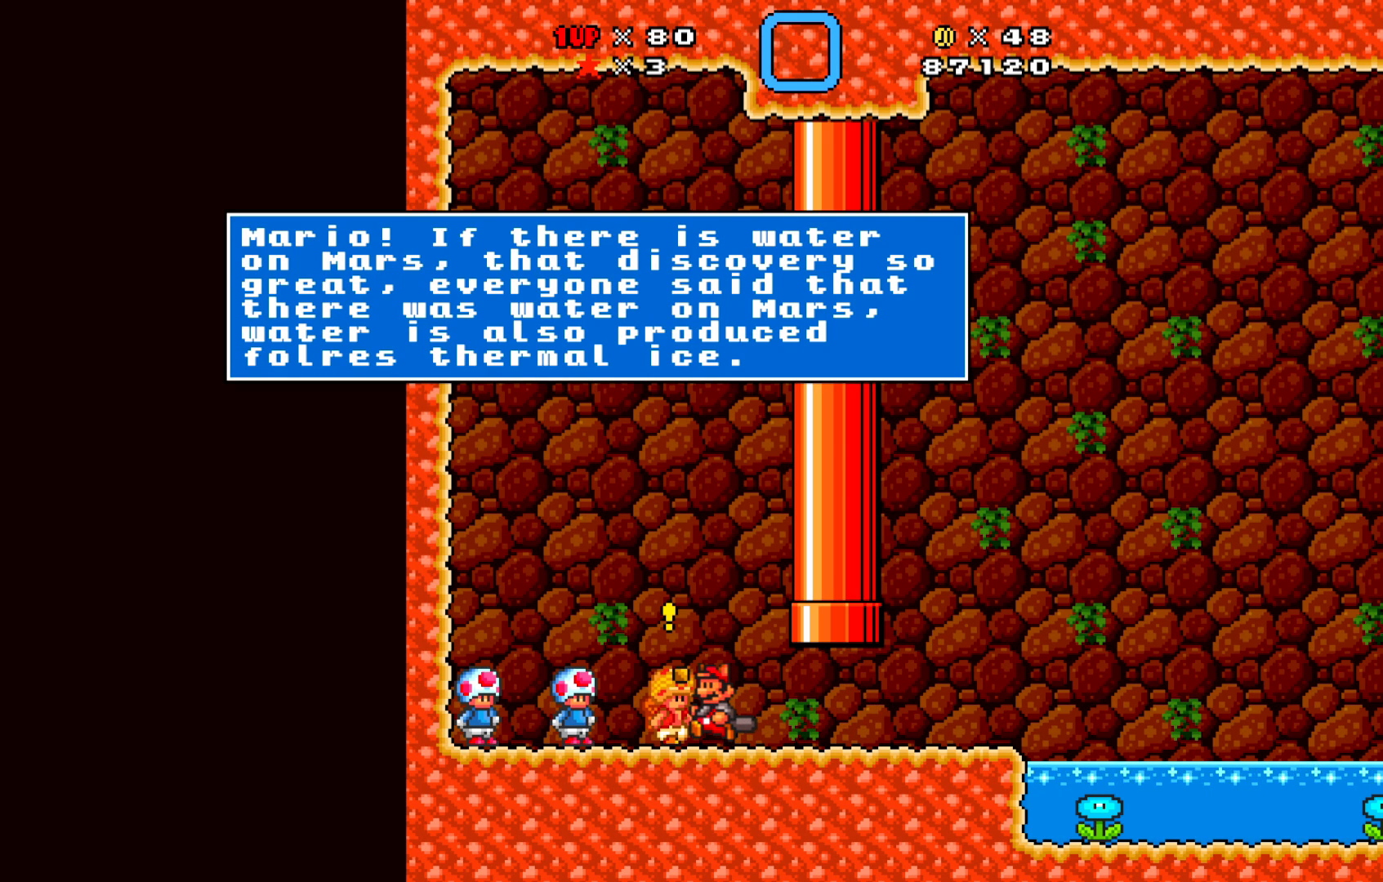
{"buttons": [], "left_stick": "center", "events": []}
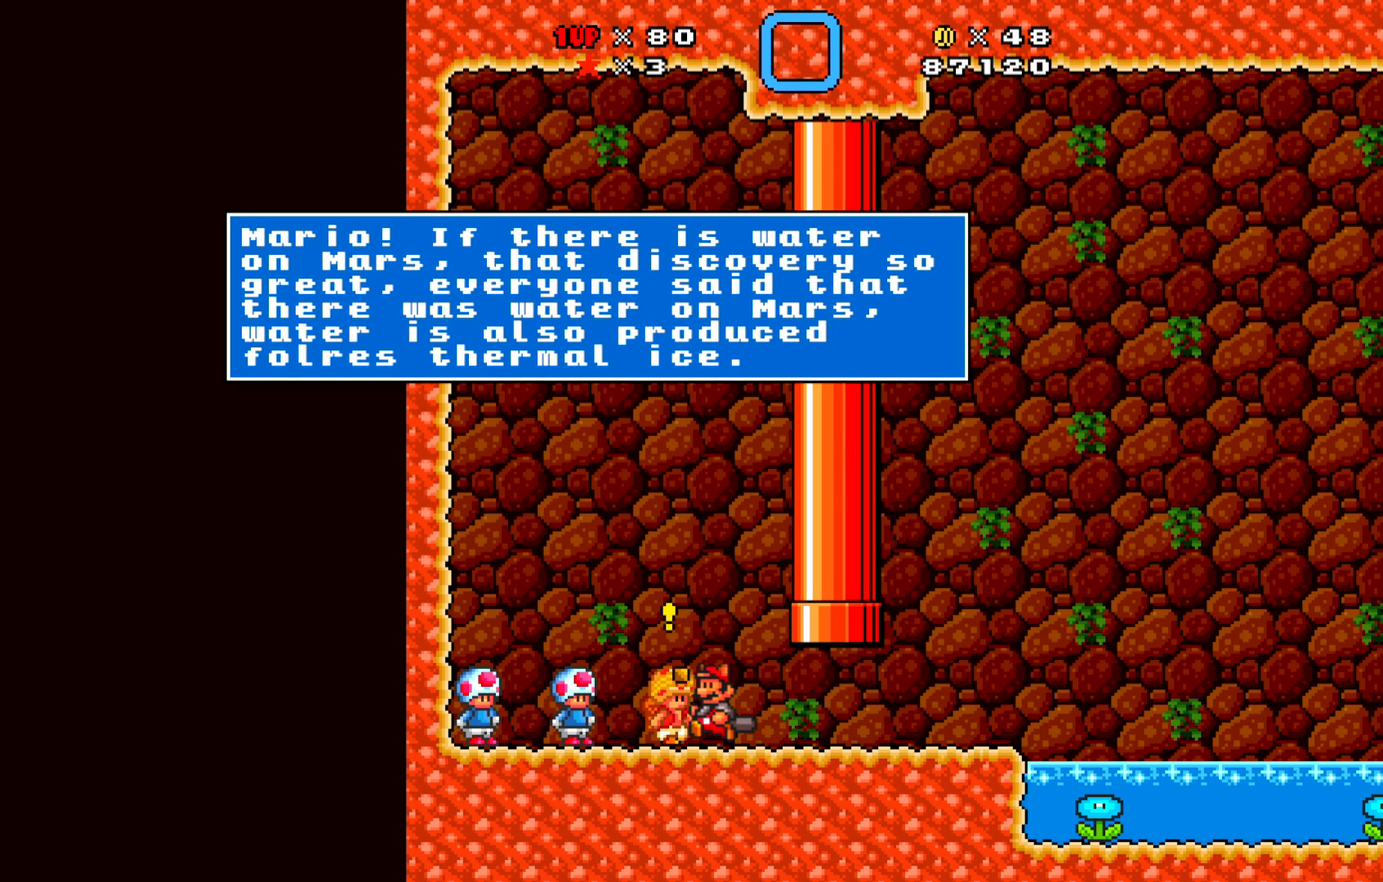
{"buttons": [], "left_stick": "center", "events": []}
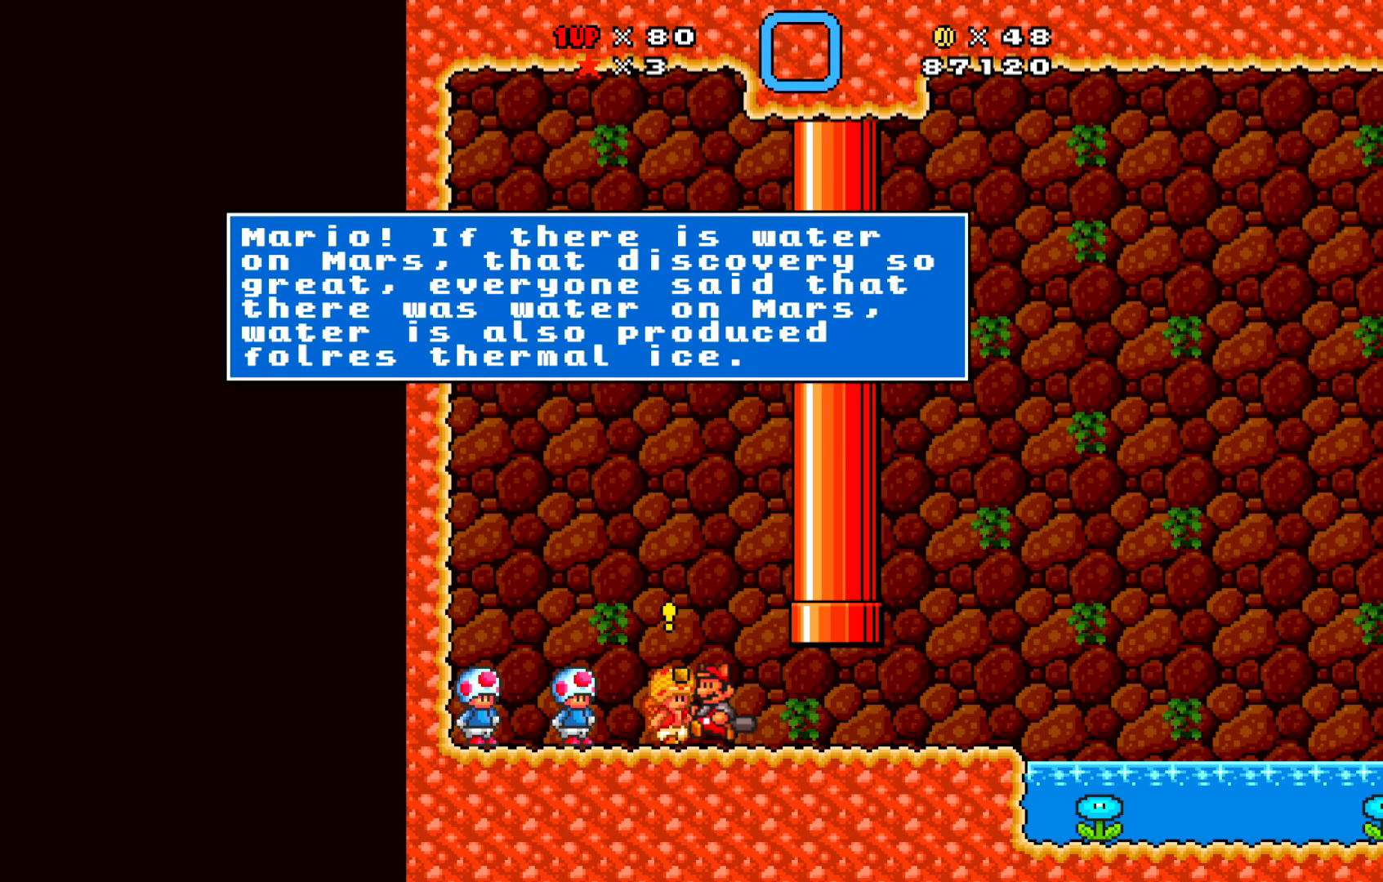
{"buttons": [], "left_stick": "center", "events": []}
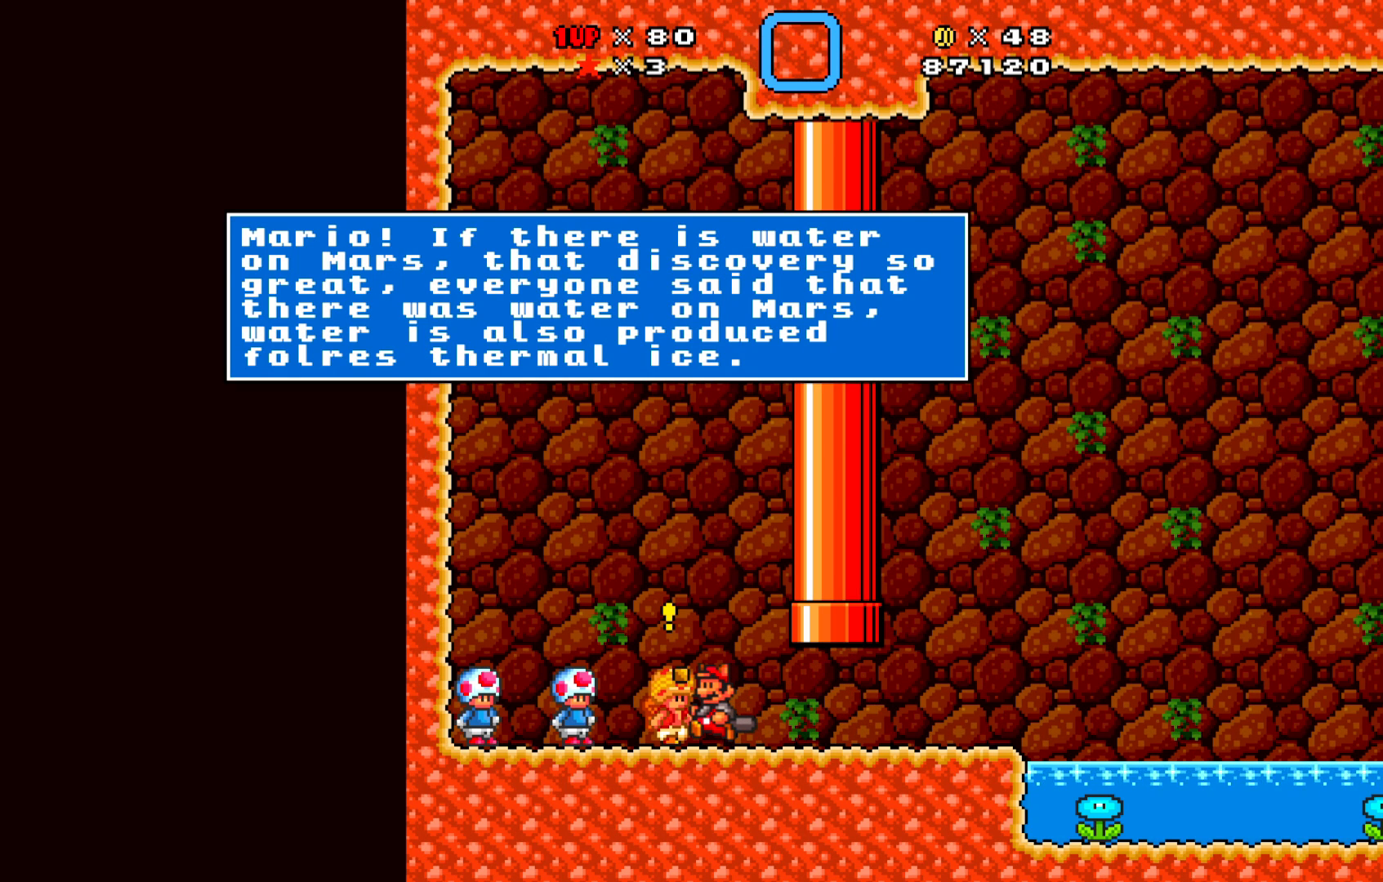
{"buttons": [], "left_stick": "center", "events": []}
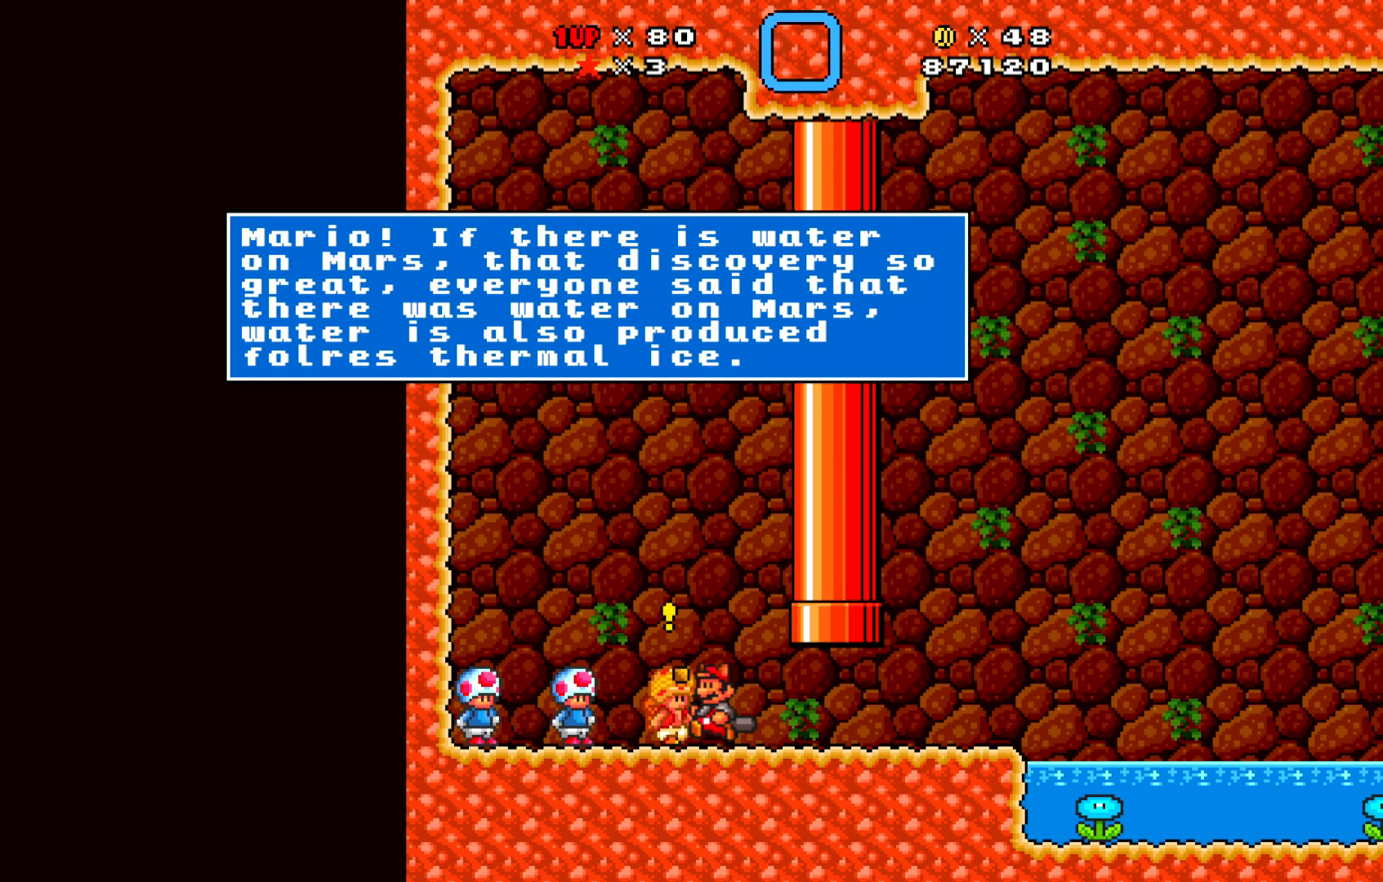
{"buttons": [], "left_stick": "center", "events": []}
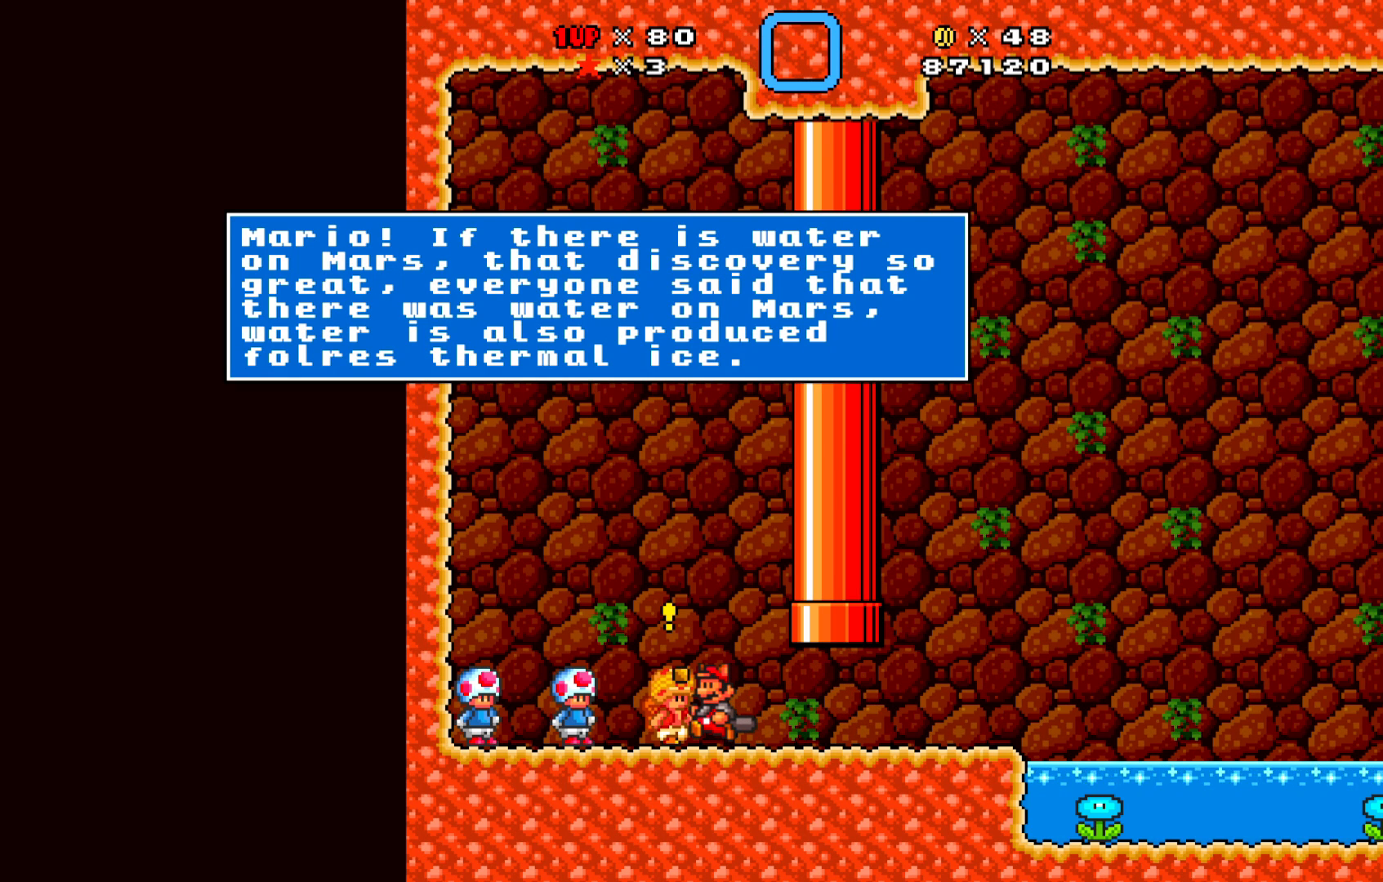
{"buttons": ["X", "DPAD_RIGHT"], "left_stick": "center", "events": [[367, "X", "down"], [433, "DPAD_RIGHT", "down"]]}
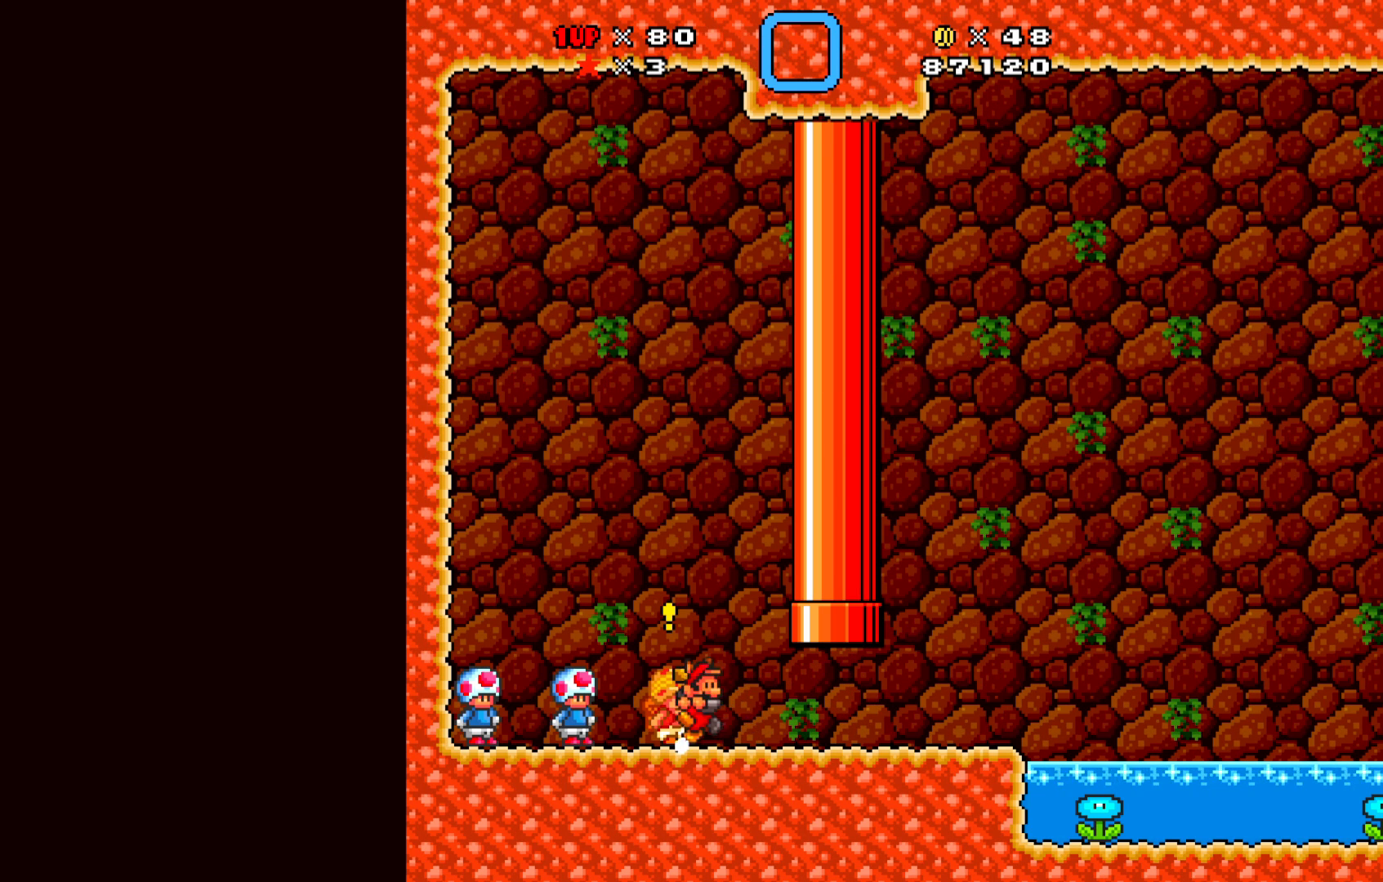
{"buttons": ["X", "DPAD_RIGHT"], "left_stick": "center", "events": []}
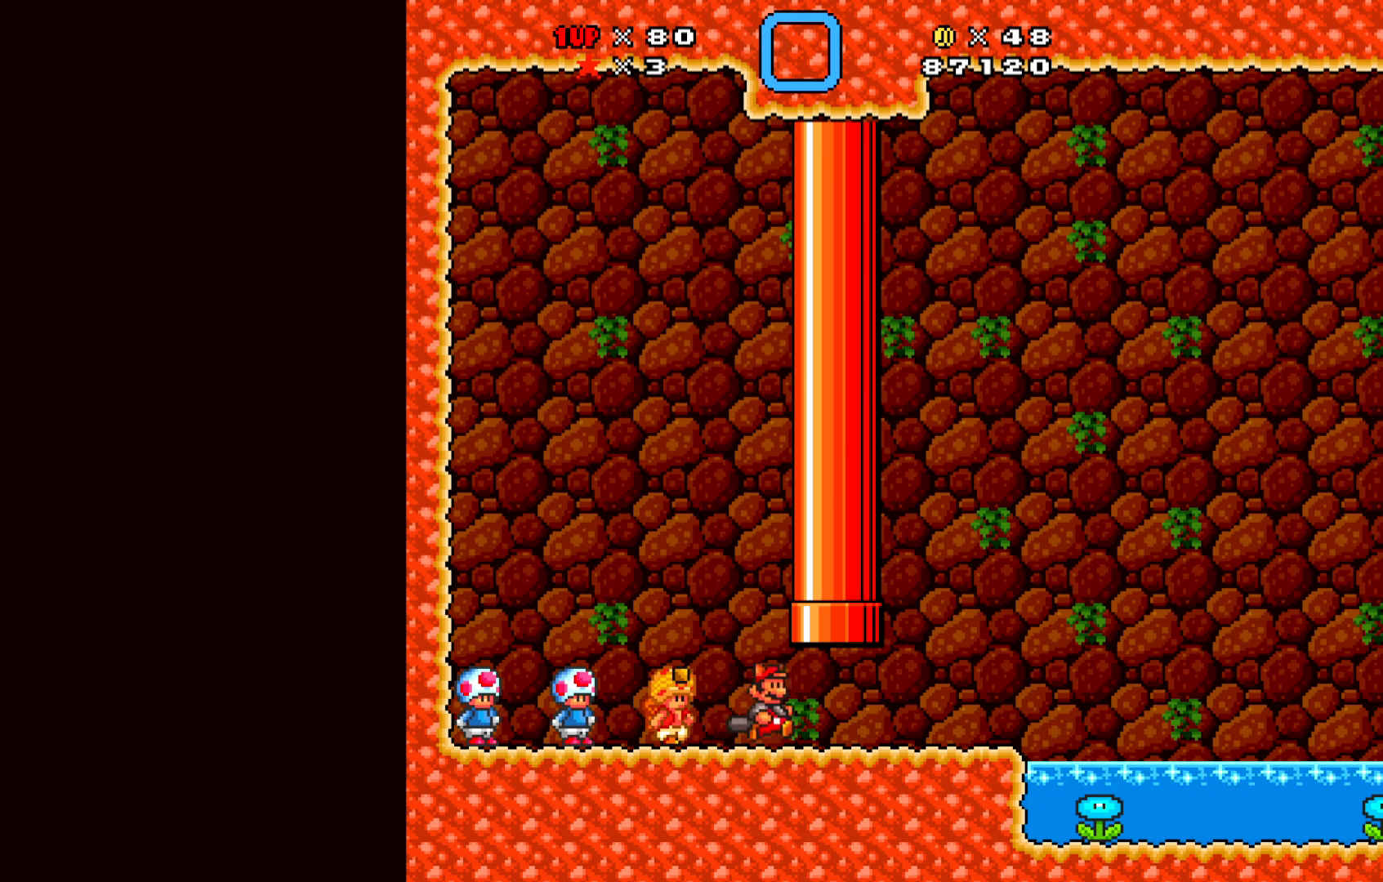
{"buttons": ["X"], "left_stick": "center", "events": [[500, "DPAD_RIGHT", "up"]]}
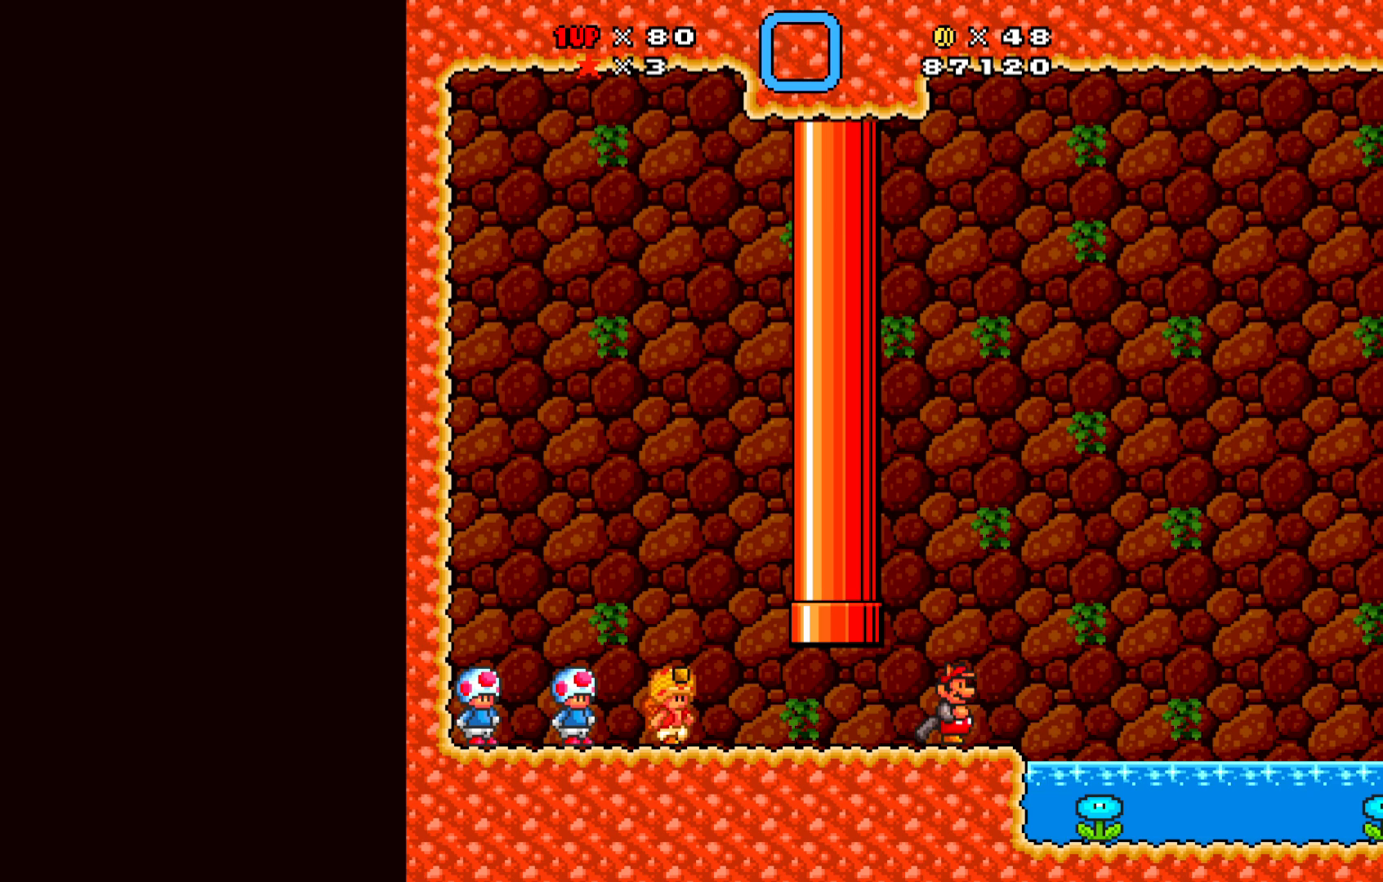
{"buttons": ["X", "DPAD_LEFT"], "left_stick": "center", "events": [[400, "DPAD_LEFT", "down"]]}
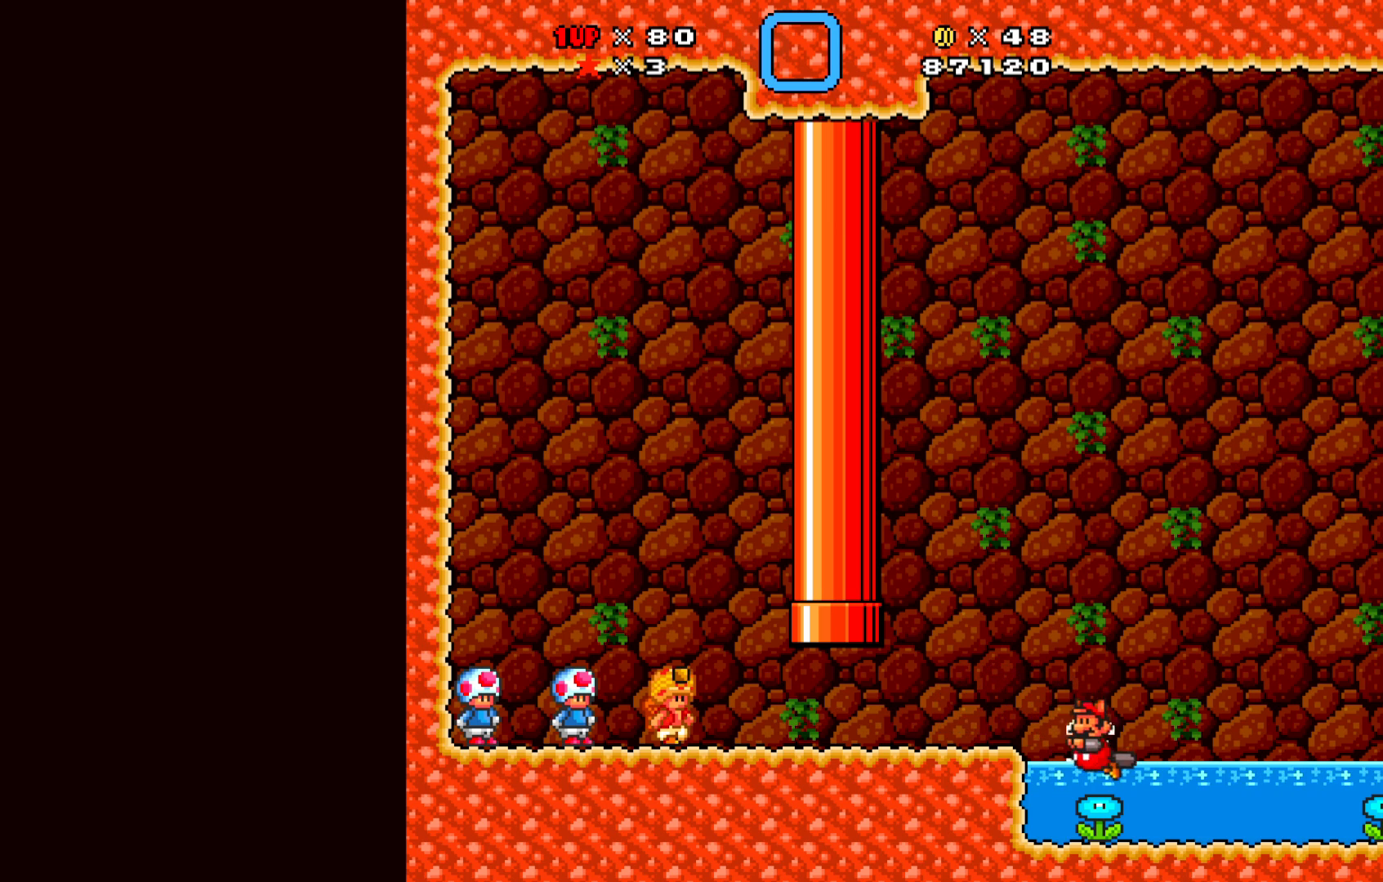
{"buttons": ["X"], "left_stick": "center", "events": [[350, "DPAD_LEFT", "up"]]}
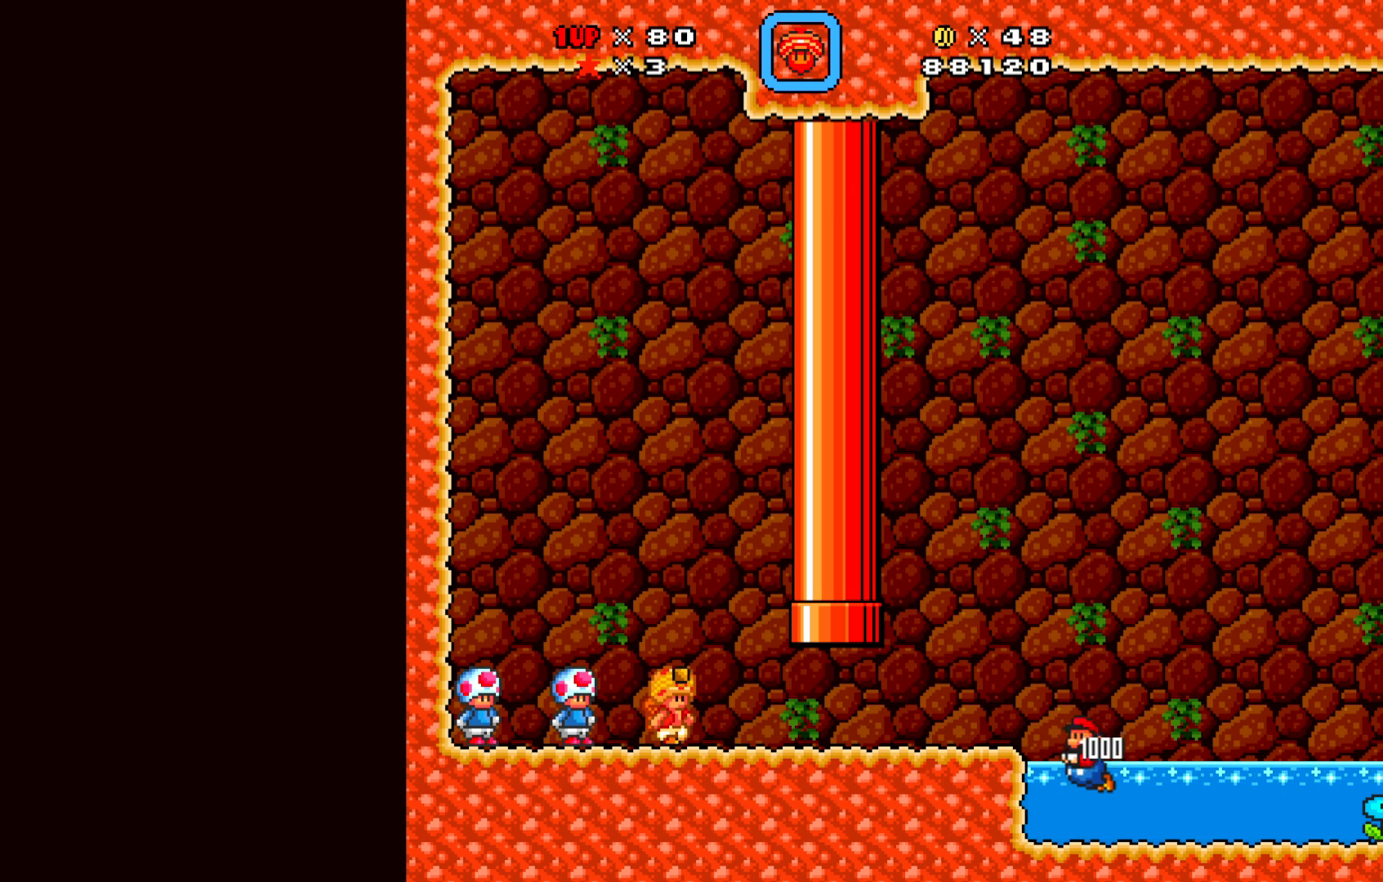
{"buttons": ["A", "X", "DPAD_UP"], "left_stick": "center", "events": [[433, "A", "down"], [500, "DPAD_UP", "down"]]}